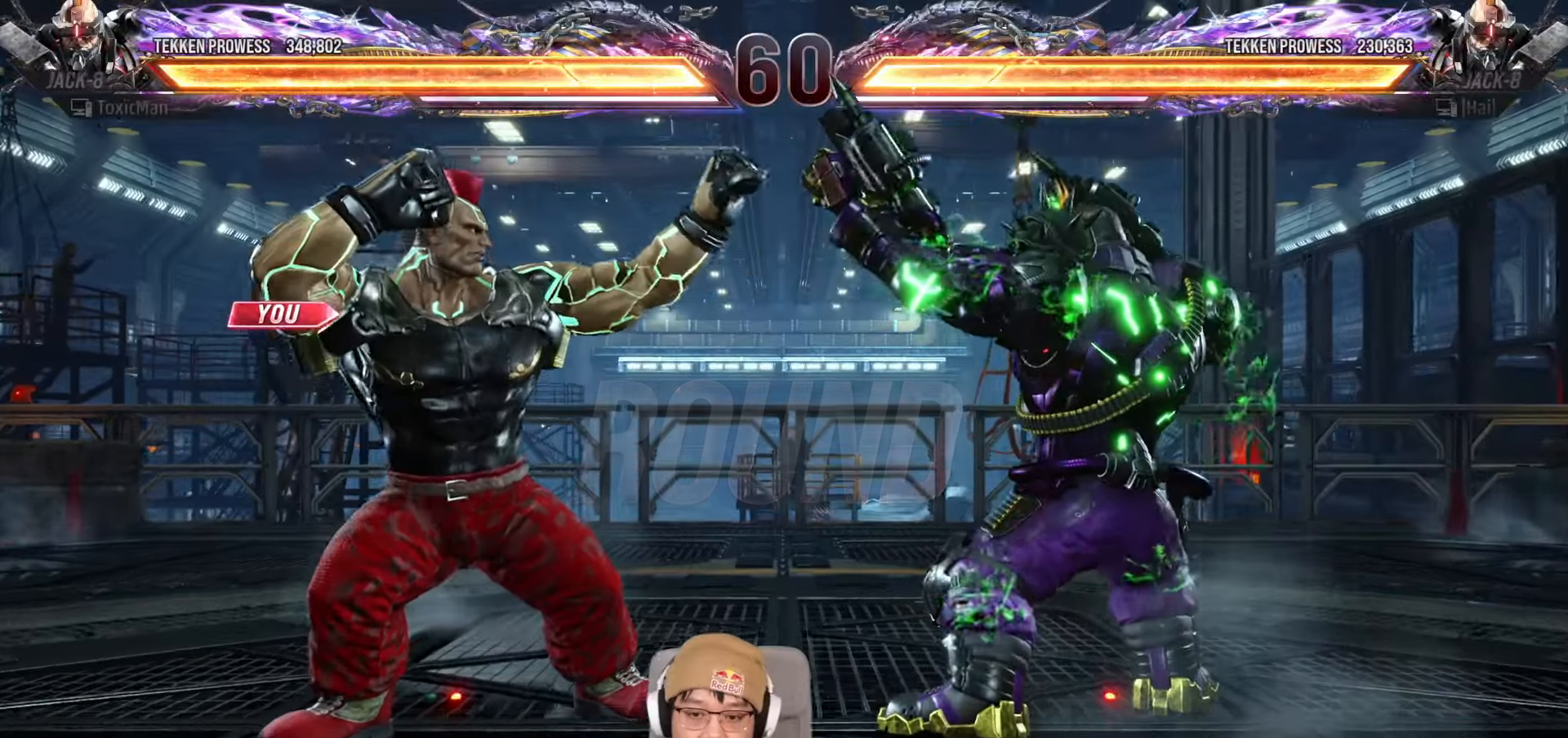
Gameplay with a controller (arcade stick); each line is a JSON object with the inputs held at the frame after it. "events" lists button and stick changes between this image and that frame as [ms after this image, input, new state], when the widget could be followed in between. Not read: L3 R3.
{"buttons": [], "left_stick": "down-right", "events": [[183, "left_stick", "down-right"], [267, "SQUARE", "down"], [283, "SQUARE", "up"]]}
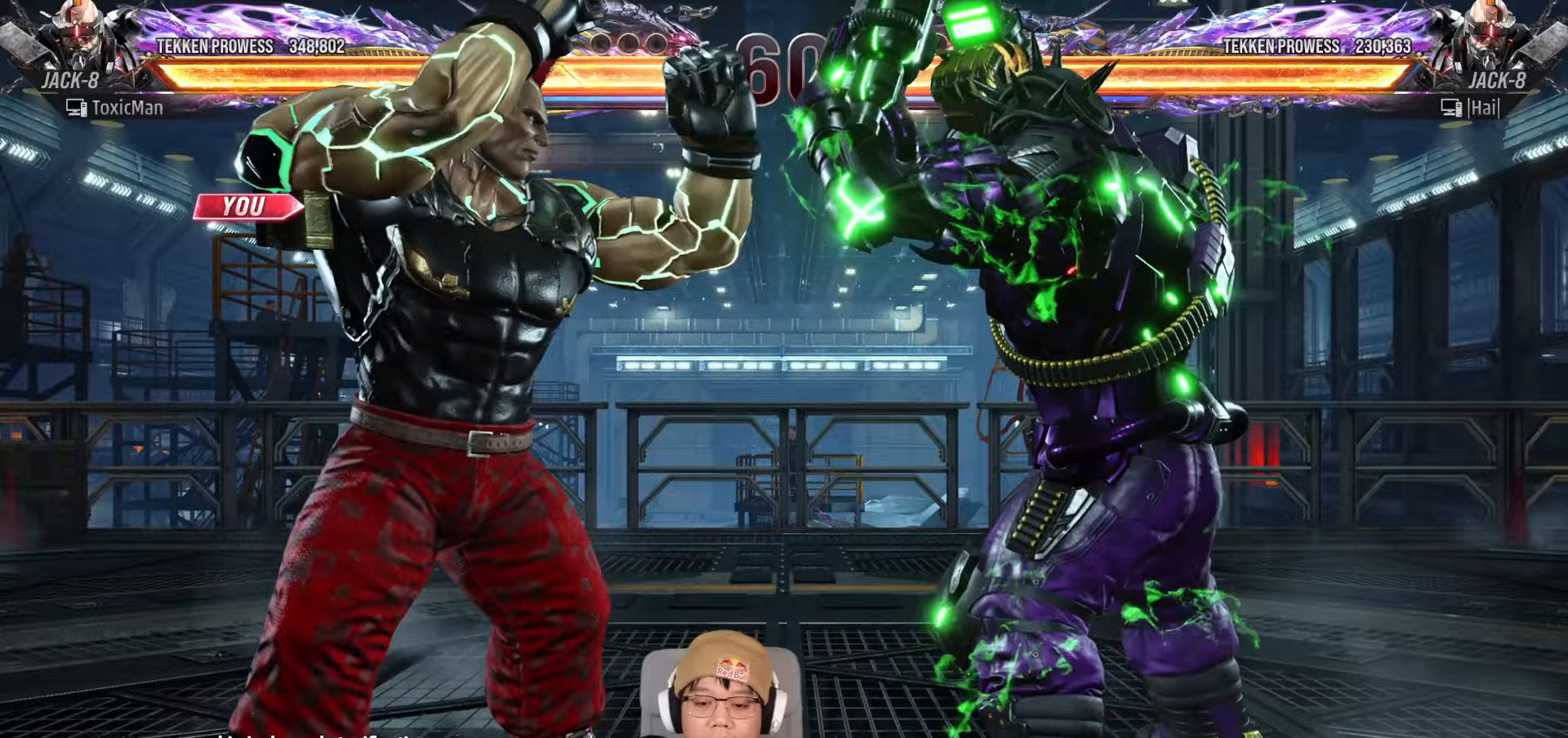
{"buttons": [], "left_stick": "down-right", "events": [[33, "TRIANGLE", "down"], [83, "SQUARE", "down"], [333, "TRIANGLE", "up"], [467, "SQUARE", "up"]]}
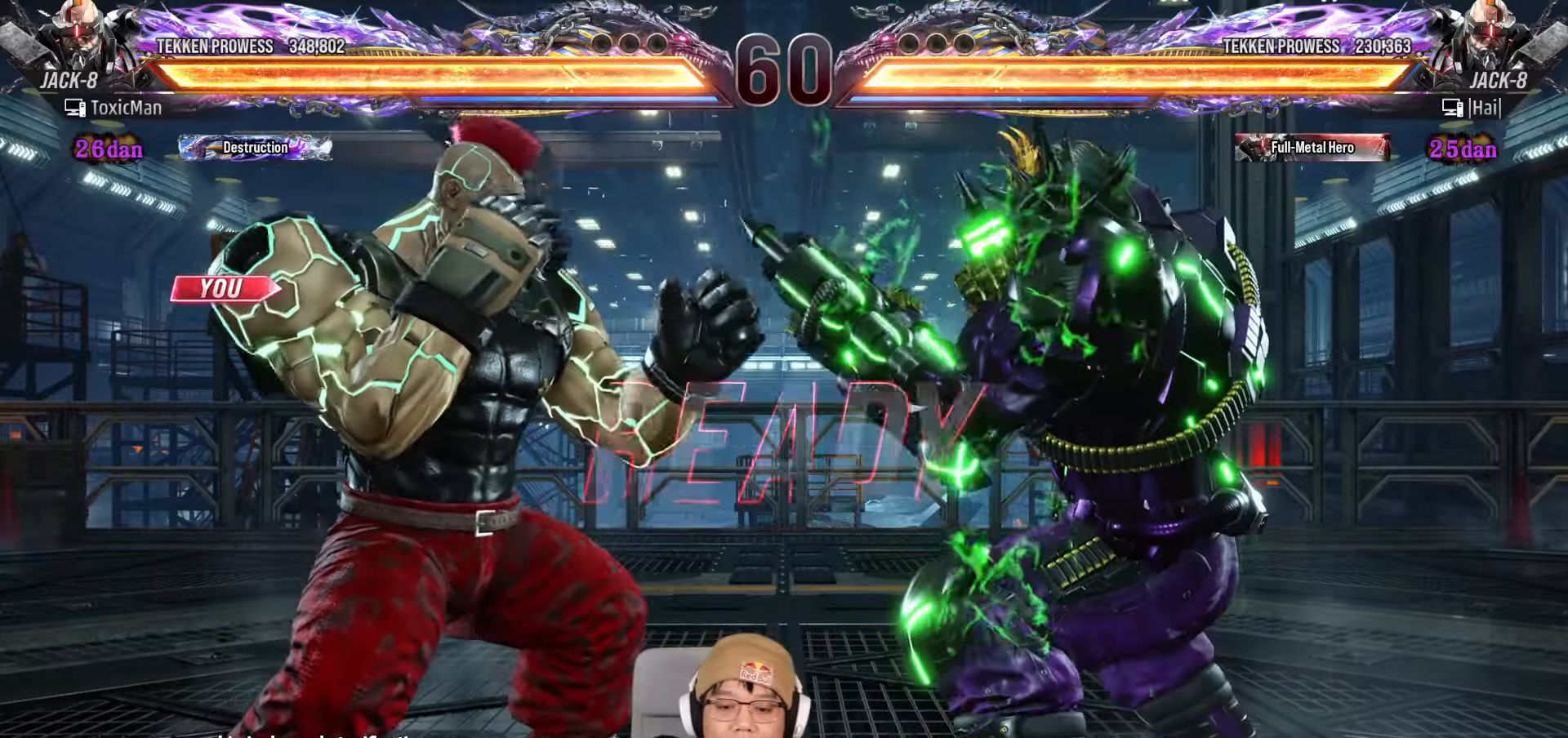
{"buttons": ["SQUARE", "TRIANGLE"], "left_stick": "center", "events": [[33, "left_stick", "center"], [183, "TRIANGLE", "down"], [217, "SQUARE", "down"], [250, "TRIANGLE", "up"], [283, "SQUARE", "up"], [417, "TRIANGLE", "down"], [433, "SQUARE", "down"]]}
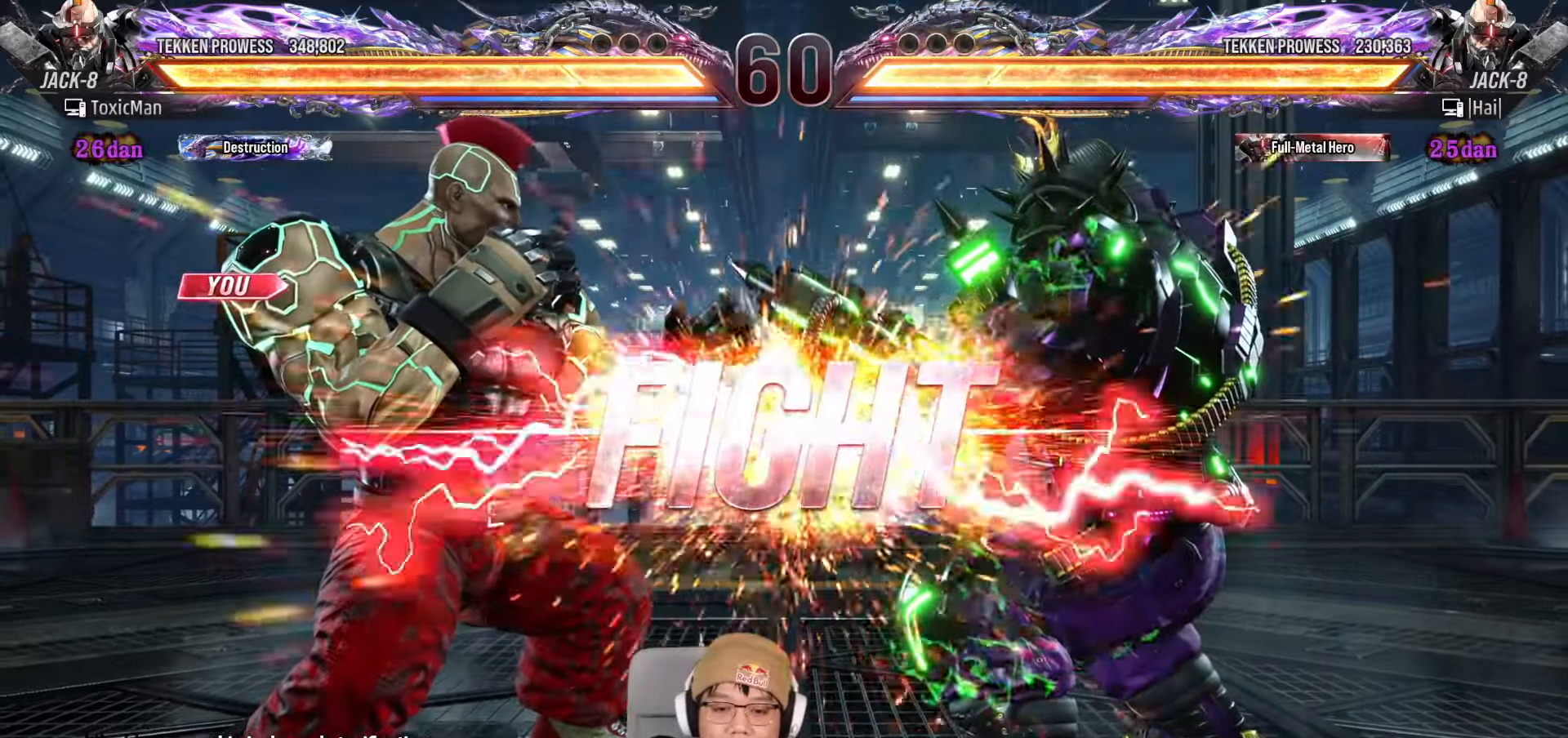
{"buttons": [], "left_stick": "left", "events": [[17, "SQUARE", "up"], [83, "TRIANGLE", "up"], [450, "left_stick", "left"]]}
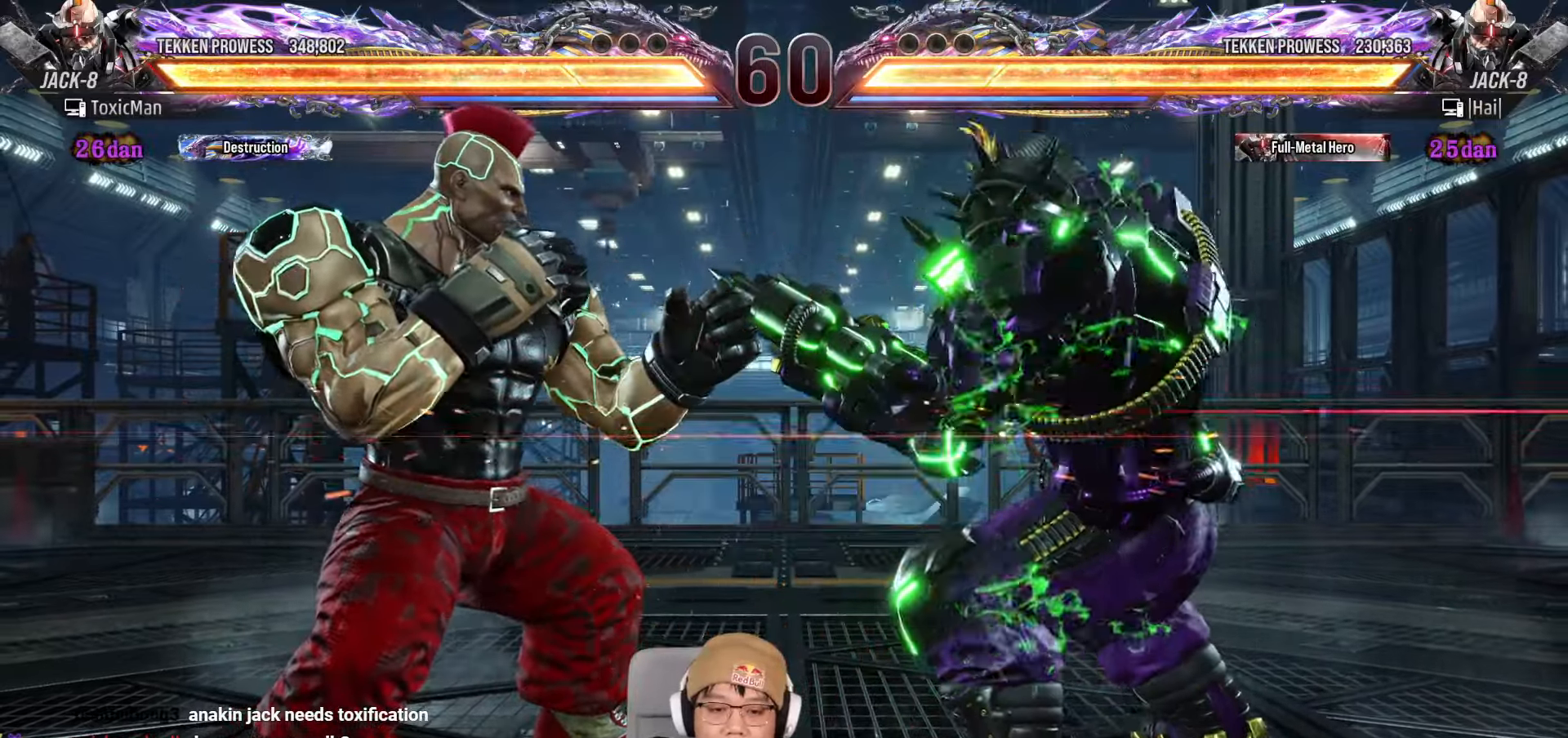
{"buttons": [], "left_stick": "center"}
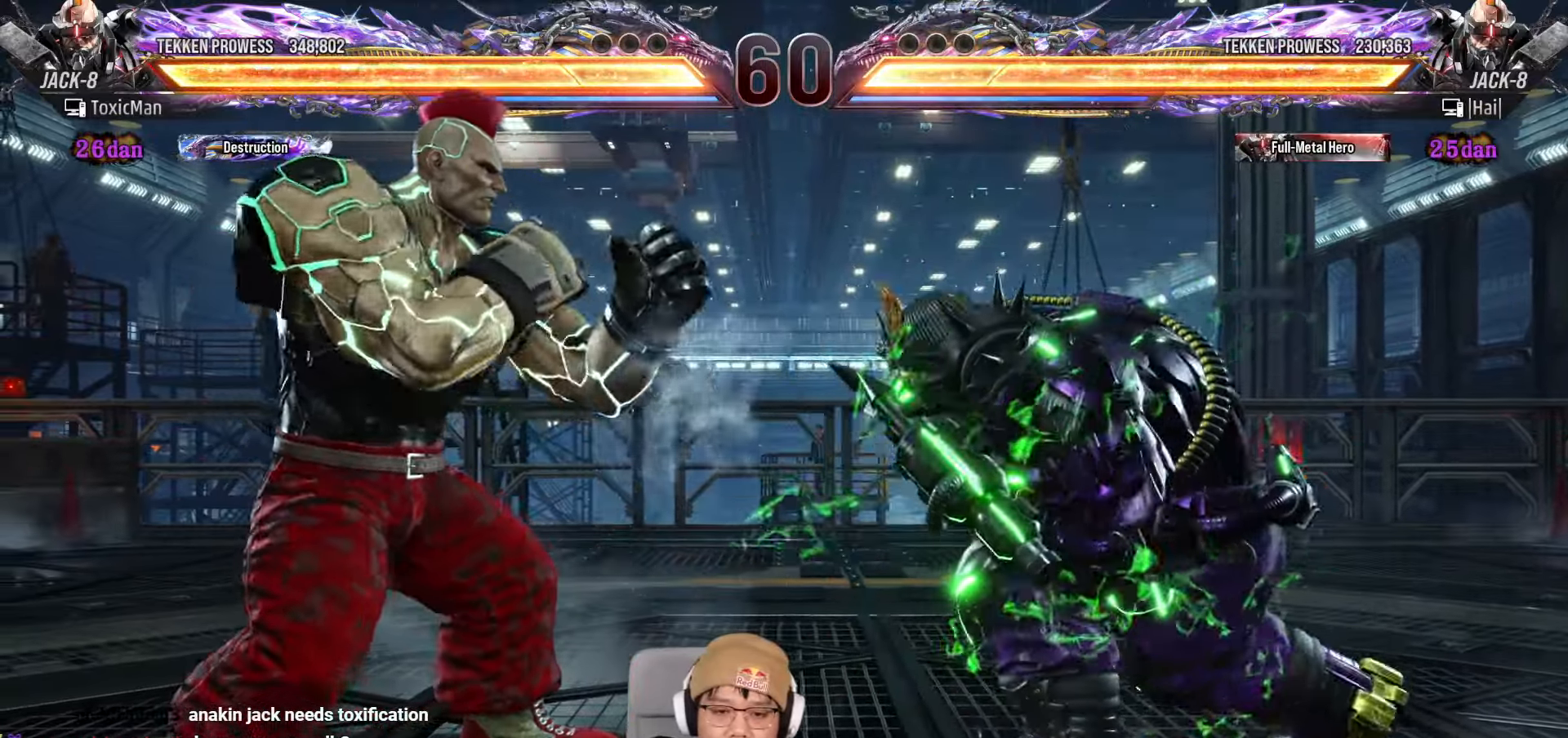
{"buttons": [], "left_stick": "left", "events": [[17, "left_stick", "down-right"], [183, "left_stick", "center"], [233, "left_stick", "right"], [350, "left_stick", "left"], [433, "left_stick", "center"], [483, "left_stick", "left"]]}
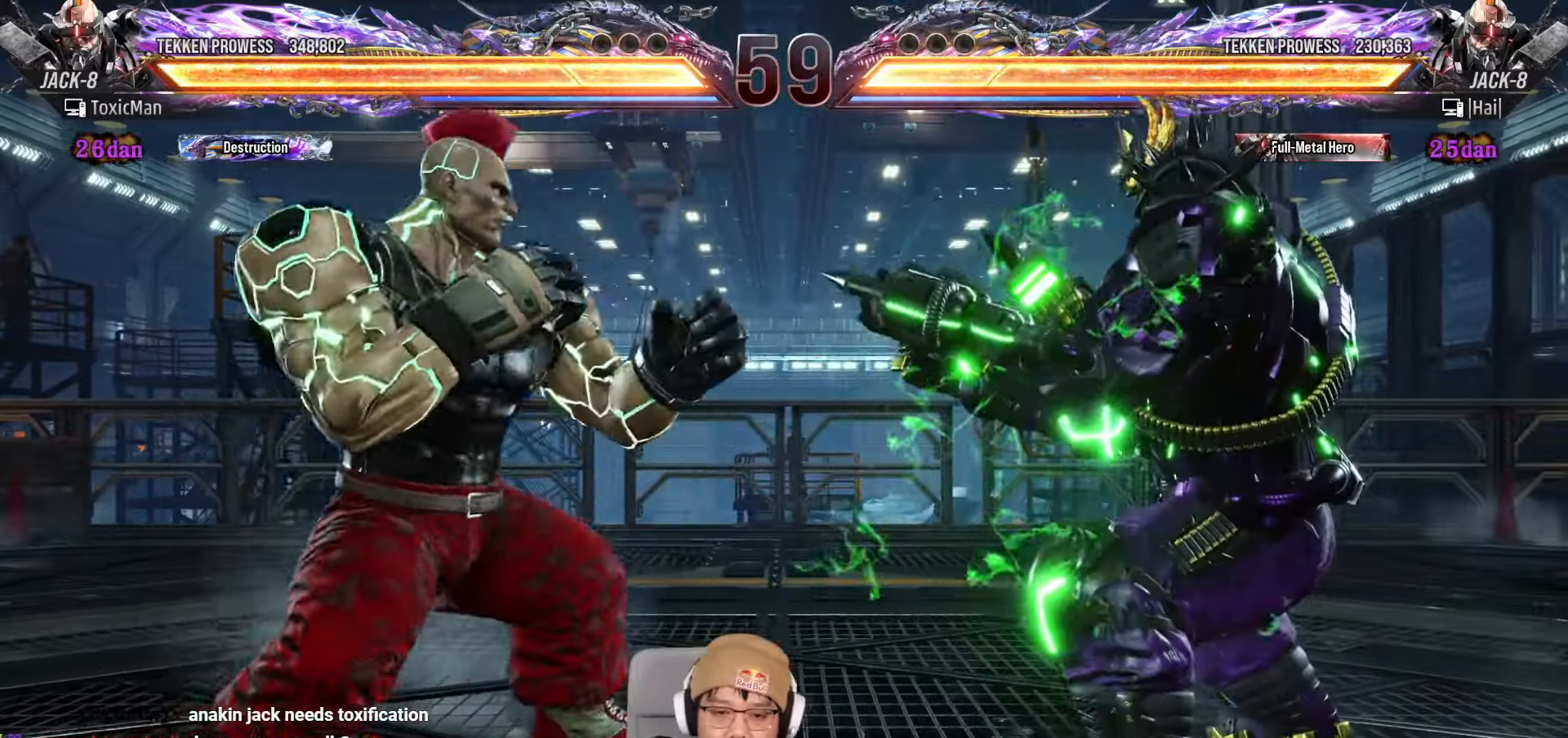
{"buttons": [], "left_stick": "center", "events": [[200, "left_stick", "center"], [250, "left_stick", "left"], [333, "left_stick", "center"], [383, "left_stick", "right"], [433, "left_stick", "center"]]}
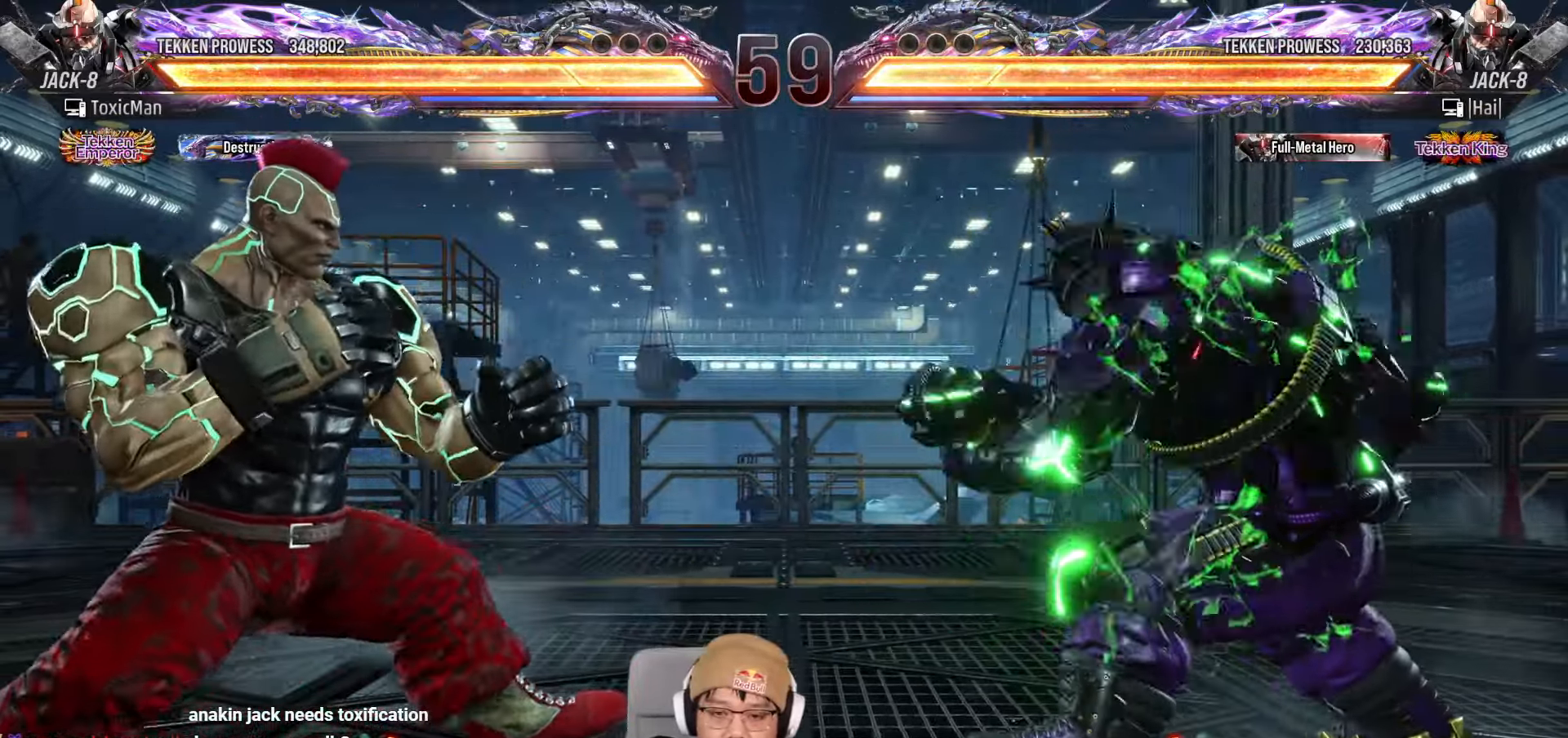
{"buttons": ["SQUARE", "TRIANGLE"], "left_stick": "left", "events": [[17, "left_stick", "right"], [133, "SQUARE", "down"], [133, "TRIANGLE", "down"], [183, "left_stick", "center"], [233, "SQUARE", "up"], [250, "TRIANGLE", "up"], [383, "left_stick", "left"], [467, "SQUARE", "down"], [467, "TRIANGLE", "down"]]}
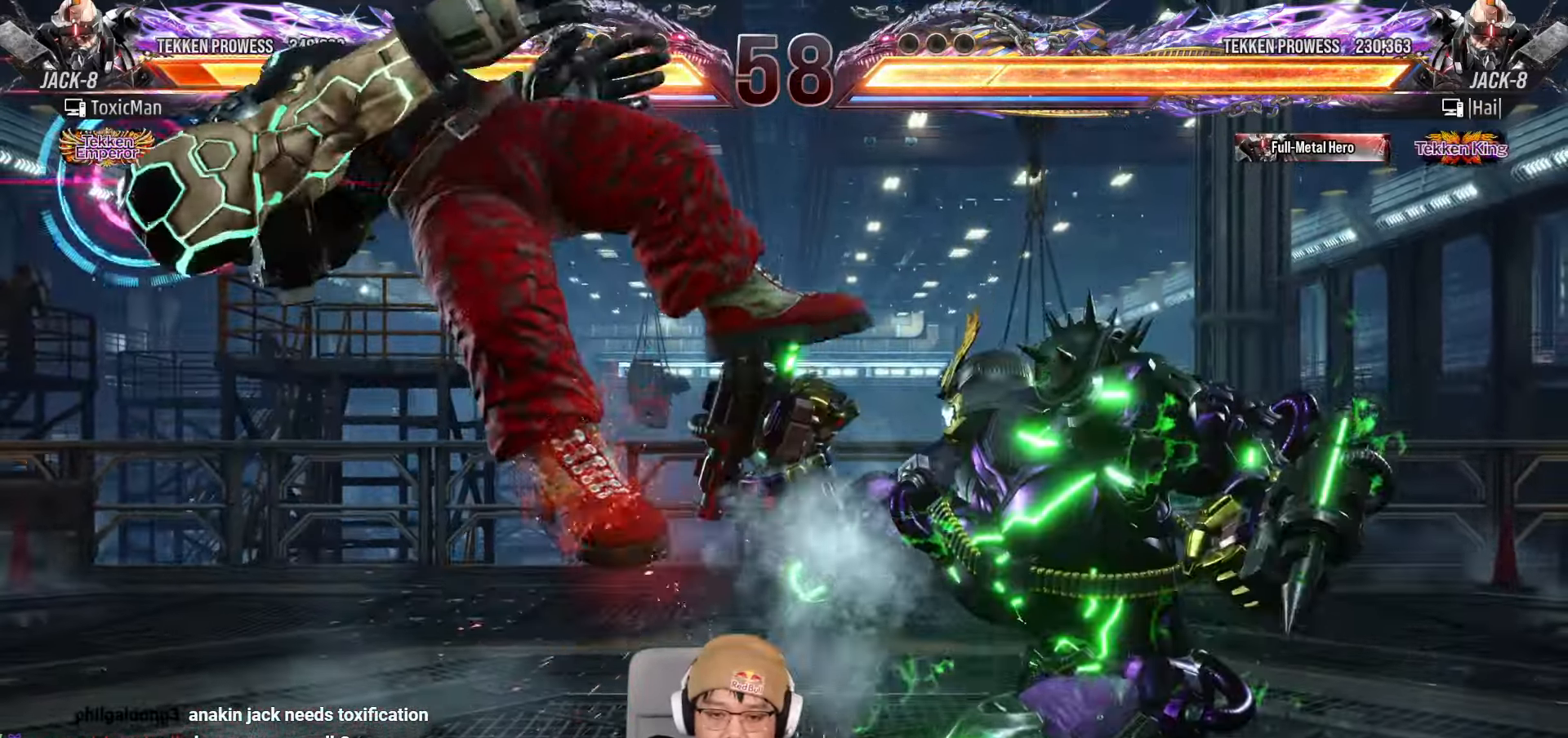
{"buttons": ["SQUARE", "TRIANGLE"], "left_stick": "center", "events": [[67, "left_stick", "center"]]}
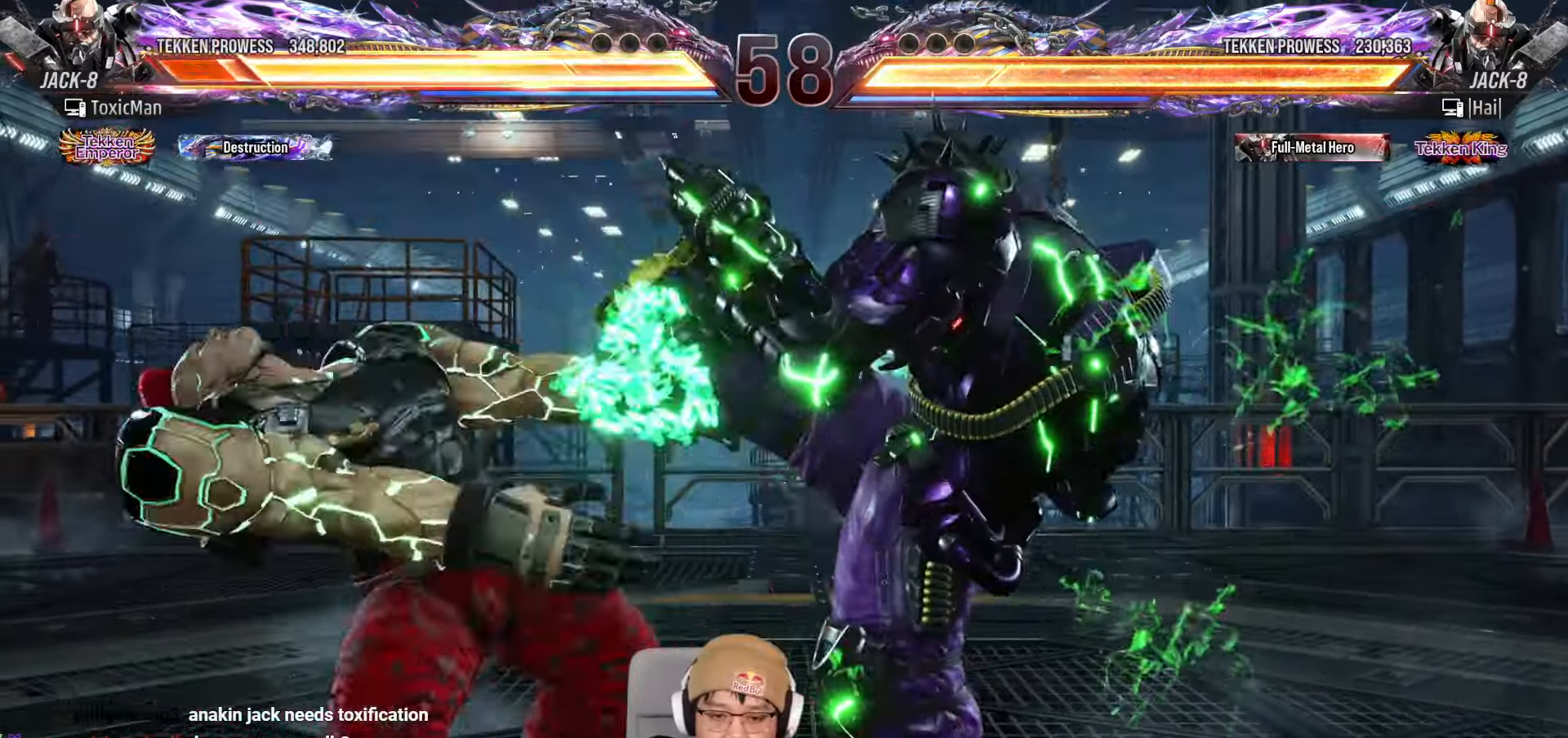
{"buttons": [], "left_stick": "center", "events": [[33, "SQUARE", "up"], [67, "TRIANGLE", "up"], [183, "TRIANGLE", "down"], [217, "SQUARE", "down"], [250, "TRIANGLE", "up"], [300, "SQUARE", "up"], [367, "TRIANGLE", "down"], [417, "SQUARE", "down"], [433, "TRIANGLE", "up"], [467, "SQUARE", "up"]]}
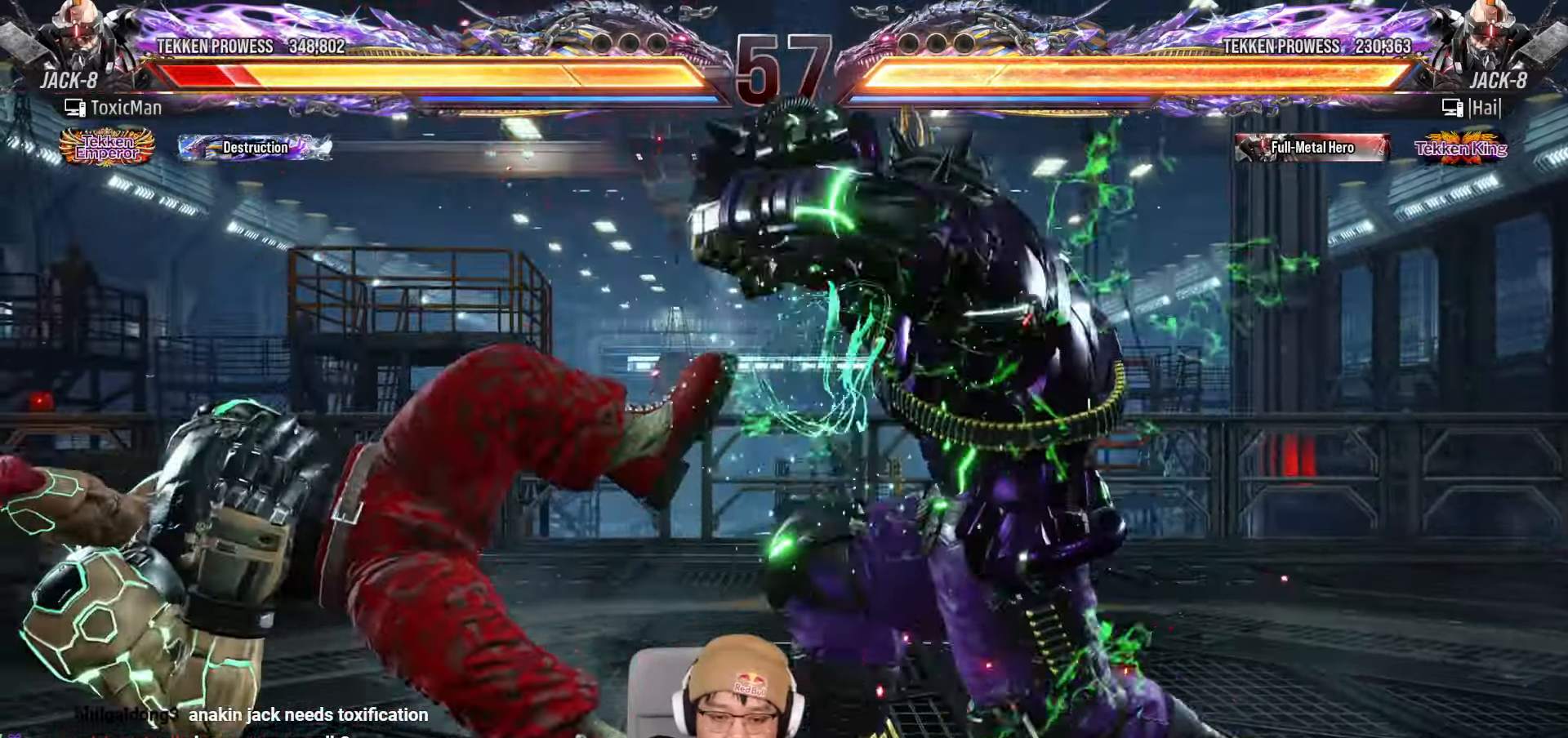
{"buttons": ["SQUARE"], "left_stick": "center", "events": [[33, "TRIANGLE", "down"], [100, "SQUARE", "down"], [117, "TRIANGLE", "up"], [167, "SQUARE", "up"], [217, "TRIANGLE", "down"], [267, "SQUARE", "down"], [300, "TRIANGLE", "up"], [350, "SQUARE", "up"], [383, "TRIANGLE", "down"], [450, "SQUARE", "down"], [467, "TRIANGLE", "up"]]}
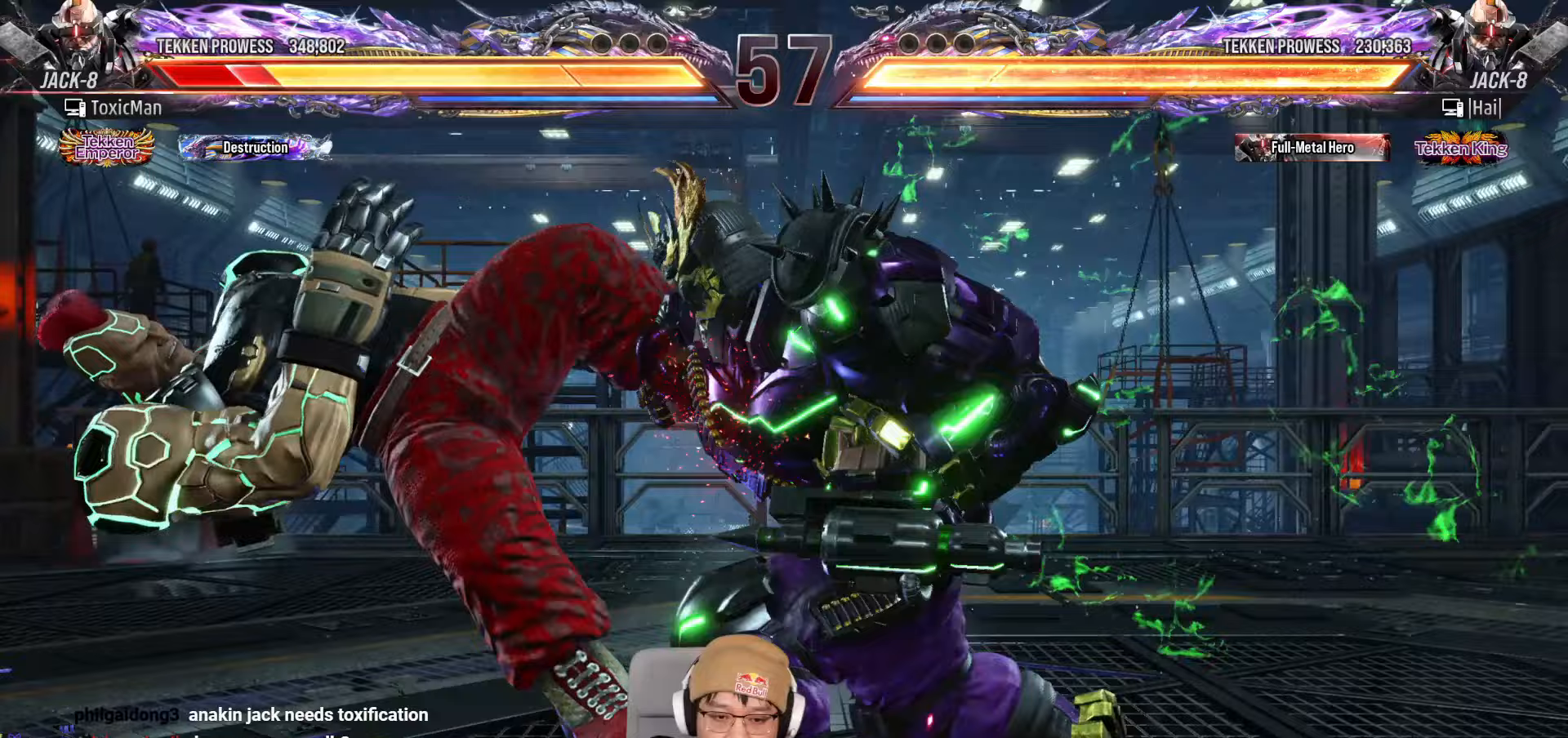
{"buttons": ["SQUARE"], "left_stick": "center", "events": [[33, "SQUARE", "up"], [67, "TRIANGLE", "down"], [133, "SQUARE", "down"], [150, "TRIANGLE", "up"], [200, "SQUARE", "up"], [250, "TRIANGLE", "down"], [300, "SQUARE", "down"], [333, "TRIANGLE", "up"], [383, "SQUARE", "up"], [433, "TRIANGLE", "down"], [483, "SQUARE", "down"], [500, "TRIANGLE", "up"]]}
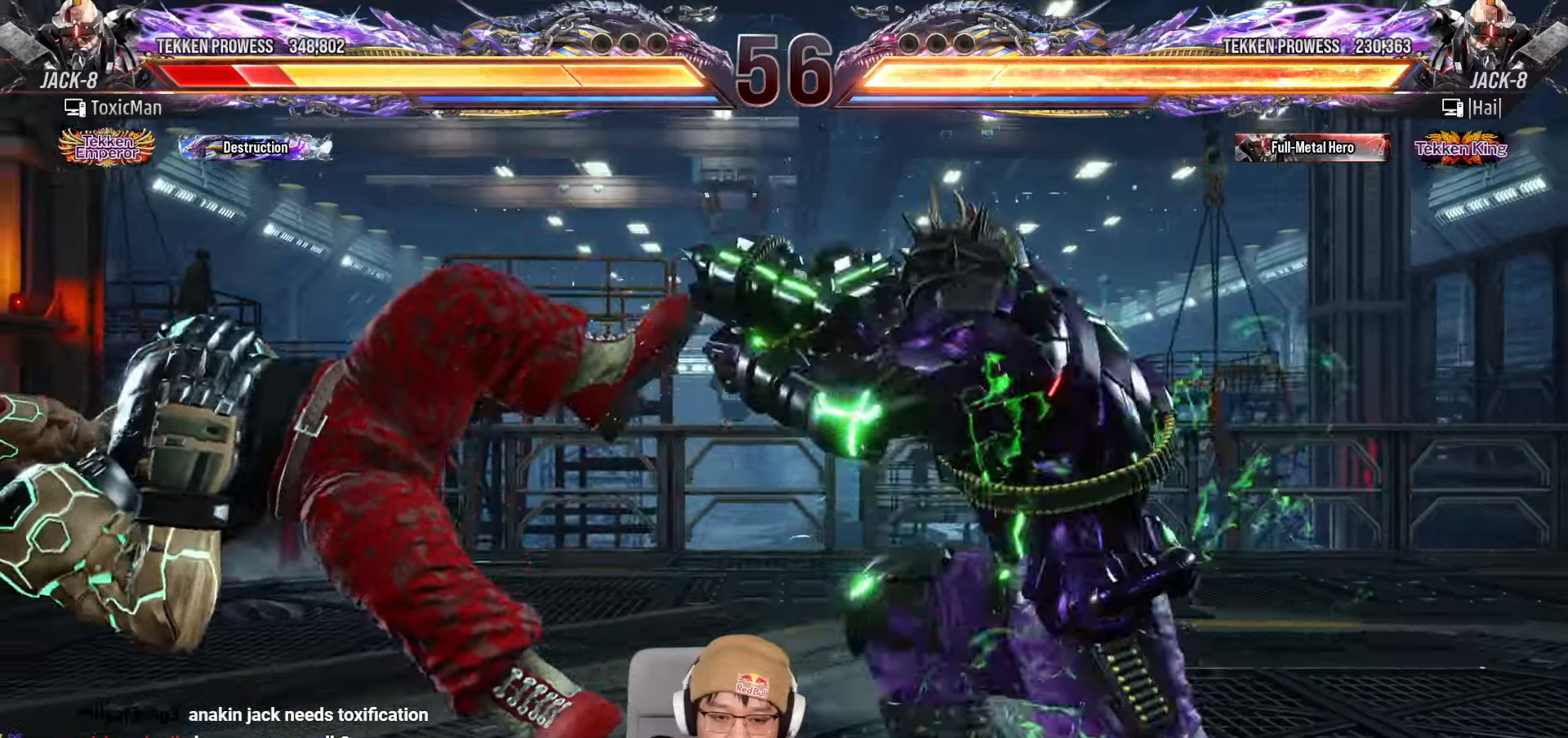
{"buttons": ["TRIANGLE"], "left_stick": "center", "events": [[67, "SQUARE", "up"], [117, "TRIANGLE", "down"], [167, "SQUARE", "down"], [183, "TRIANGLE", "up"], [250, "SQUARE", "up"], [283, "TRIANGLE", "down"], [350, "SQUARE", "down"], [367, "TRIANGLE", "up"], [433, "SQUARE", "up"], [467, "TRIANGLE", "down"]]}
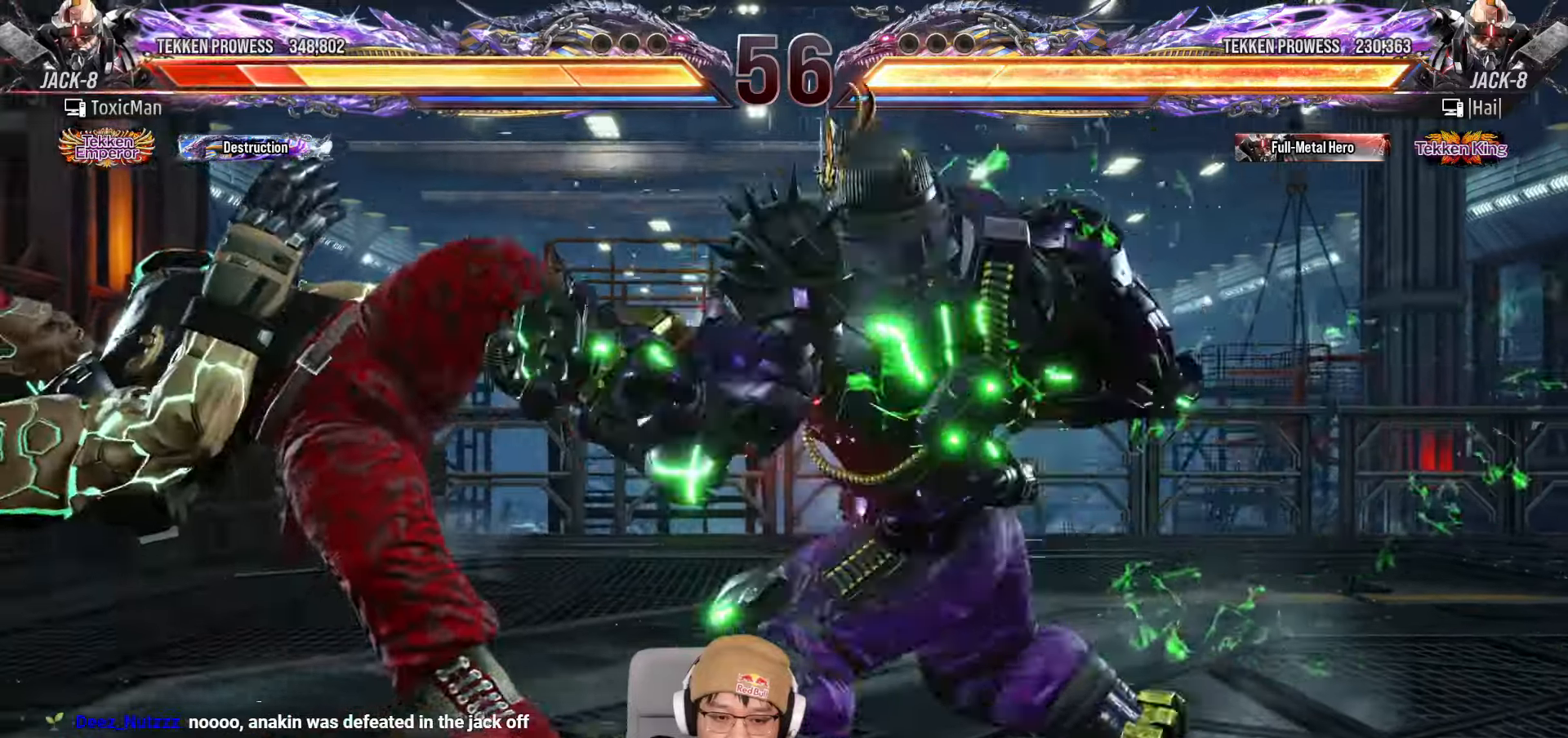
{"buttons": [], "left_stick": "center", "events": [[33, "SQUARE", "down"], [50, "TRIANGLE", "up"], [117, "SQUARE", "up"], [150, "TRIANGLE", "down"], [217, "SQUARE", "down"], [233, "TRIANGLE", "up"], [300, "SQUARE", "up"], [333, "TRIANGLE", "down"], [400, "SQUARE", "down"], [417, "TRIANGLE", "up"], [467, "SQUARE", "up"]]}
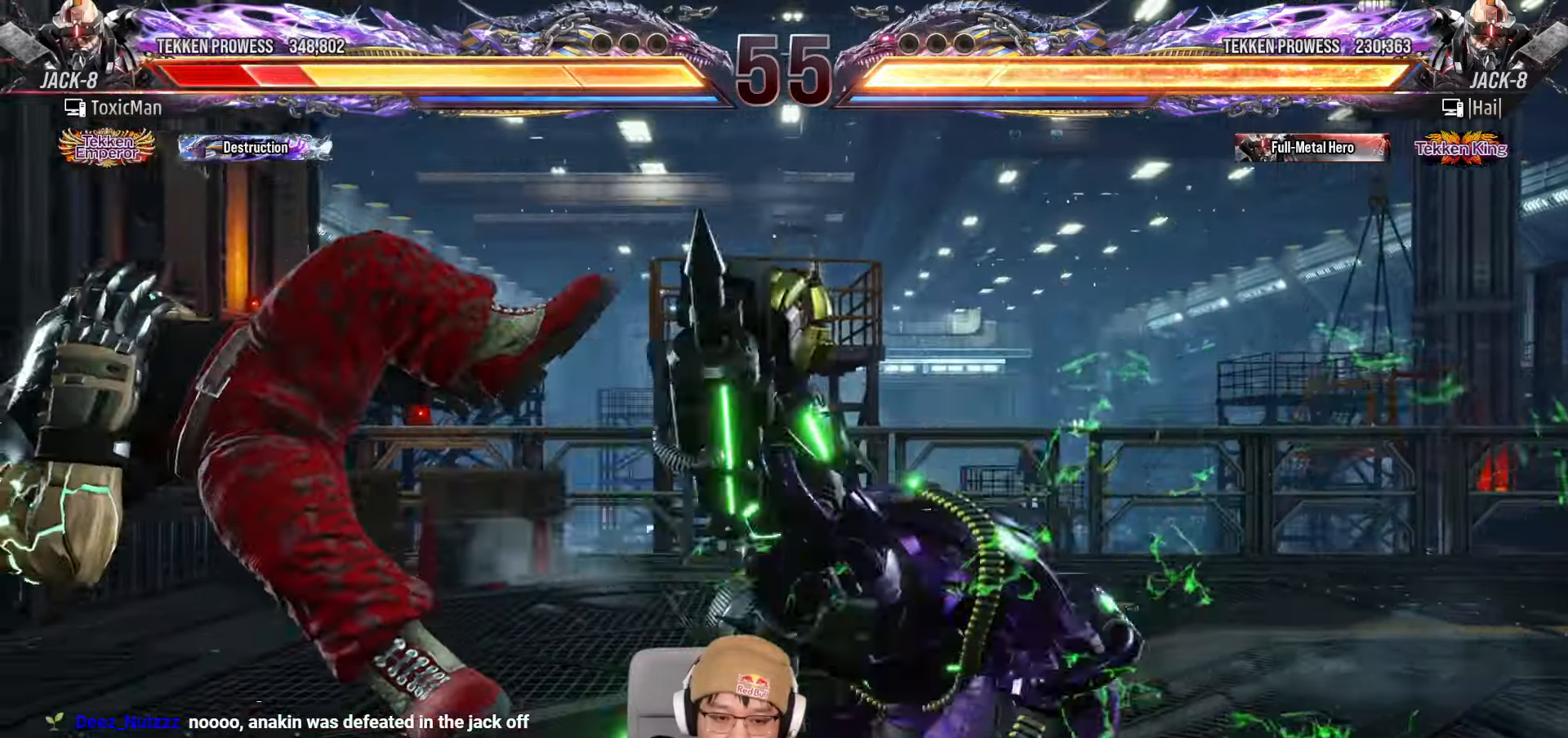
{"buttons": ["SQUARE"], "left_stick": "center", "events": [[33, "TRIANGLE", "down"], [67, "SQUARE", "down"], [100, "TRIANGLE", "up"], [133, "SQUARE", "up"], [233, "TRIANGLE", "down"], [267, "SQUARE", "down"], [300, "TRIANGLE", "up"], [333, "SQUARE", "up"], [433, "TRIANGLE", "down"], [467, "SQUARE", "down"], [500, "TRIANGLE", "up"]]}
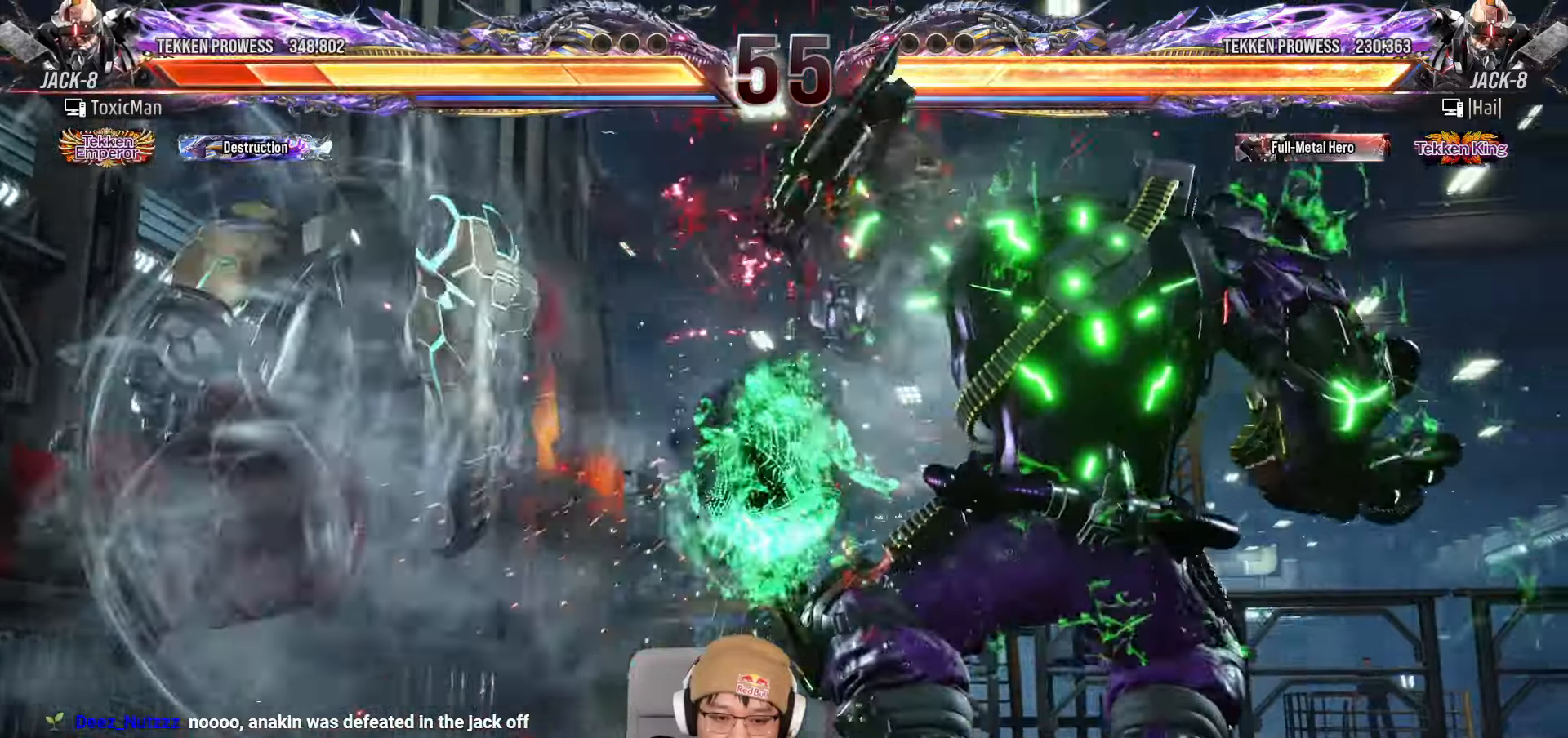
{"buttons": ["TRIANGLE"], "left_stick": "center", "events": [[33, "SQUARE", "up"], [133, "TRIANGLE", "down"], [167, "SQUARE", "down"], [200, "TRIANGLE", "up"], [250, "SQUARE", "up"], [317, "TRIANGLE", "down"], [367, "SQUARE", "down"], [400, "TRIANGLE", "up"], [433, "SQUARE", "up"], [500, "TRIANGLE", "down"]]}
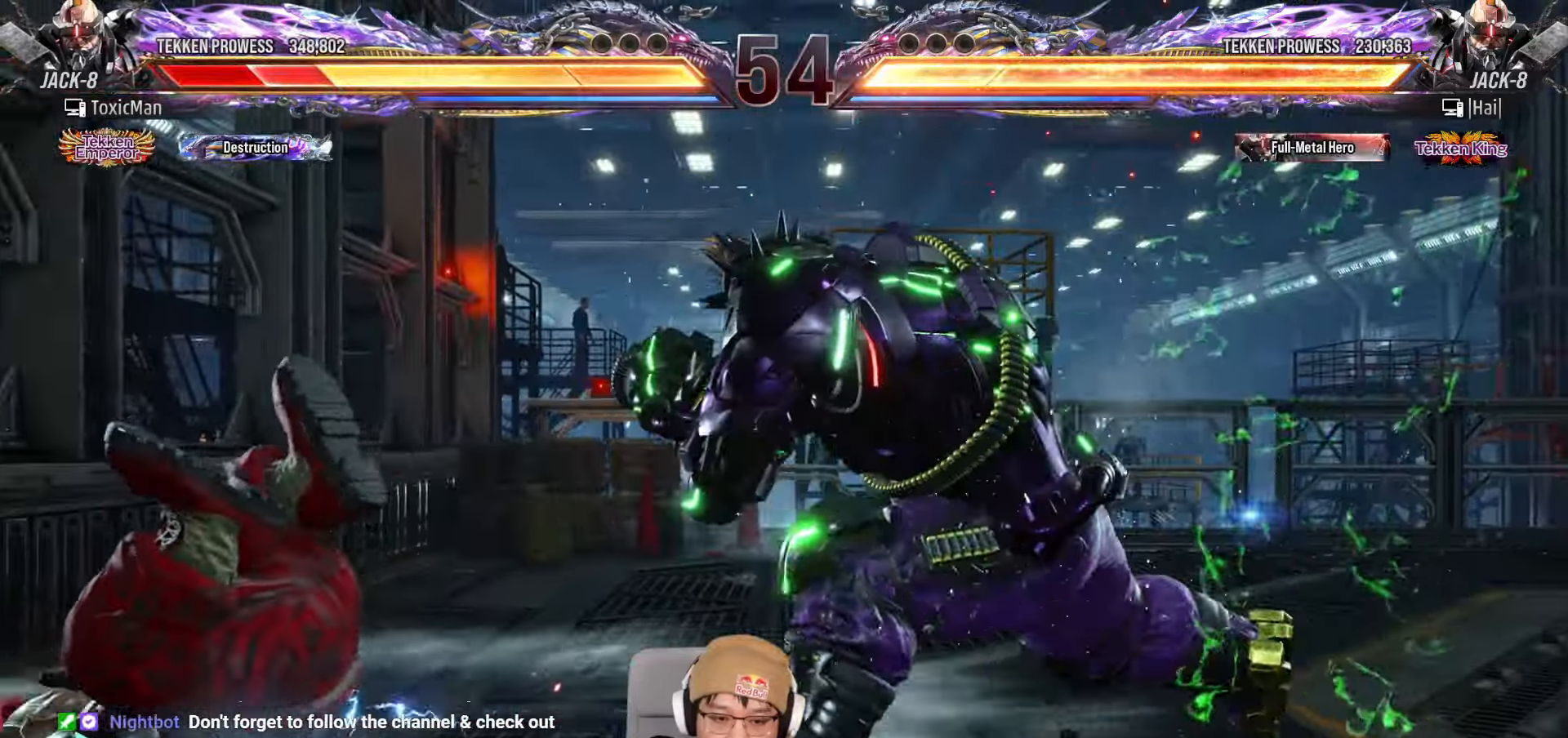
{"buttons": ["SQUARE"], "left_stick": "center", "events": [[67, "SQUARE", "down"], [100, "TRIANGLE", "up"], [150, "SQUARE", "up"], [217, "TRIANGLE", "down"], [267, "SQUARE", "down"], [283, "TRIANGLE", "up"], [333, "SQUARE", "up"], [417, "TRIANGLE", "down"], [467, "SQUARE", "down"], [483, "TRIANGLE", "up"]]}
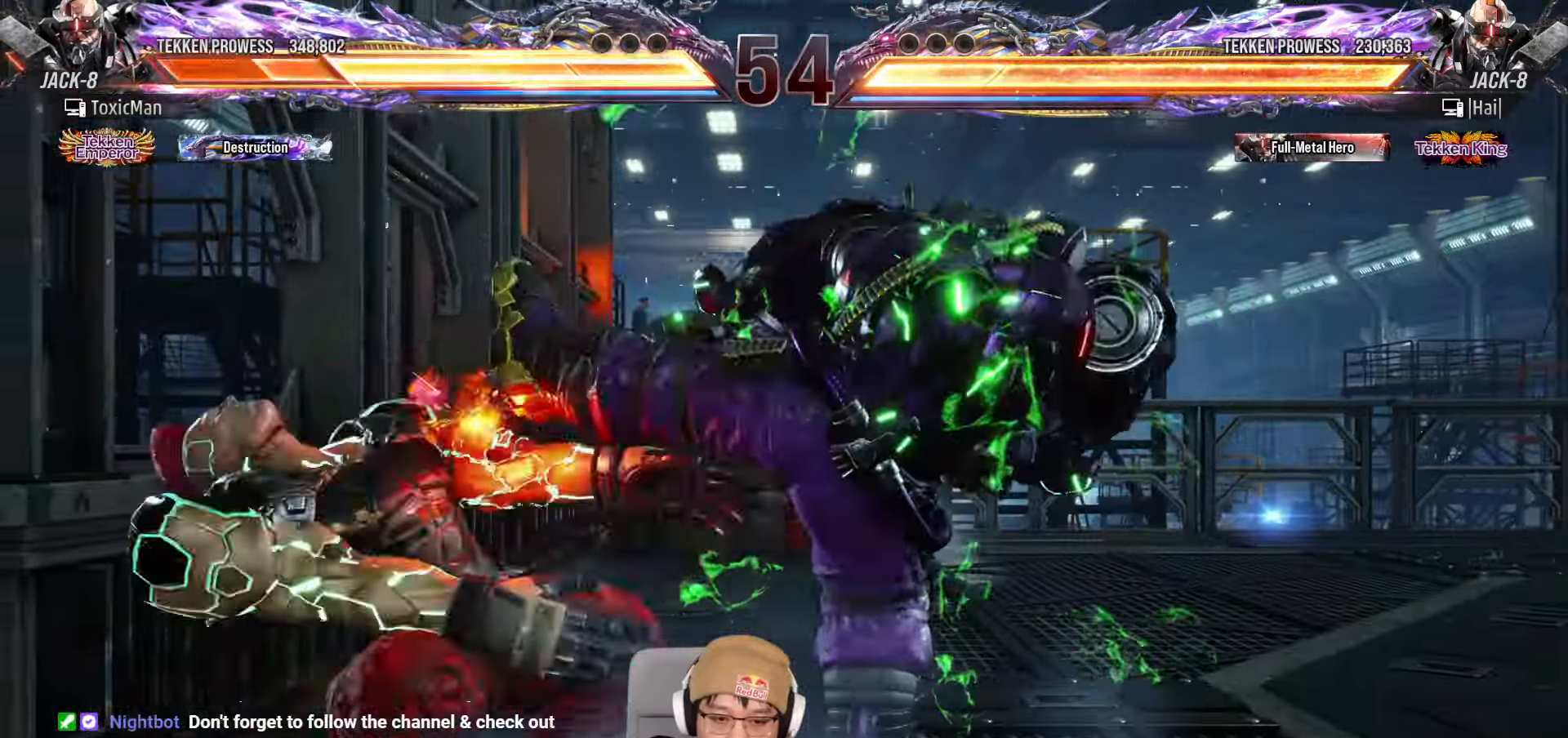
{"buttons": [], "left_stick": "center", "events": [[33, "SQUARE", "up"], [100, "TRIANGLE", "down"], [150, "SQUARE", "down"], [183, "TRIANGLE", "up"], [217, "left_stick", "left"], [233, "SQUARE", "up"], [317, "TRIANGLE", "down"], [333, "left_stick", "center"], [350, "SQUARE", "down"], [383, "TRIANGLE", "up"], [433, "SQUARE", "up"]]}
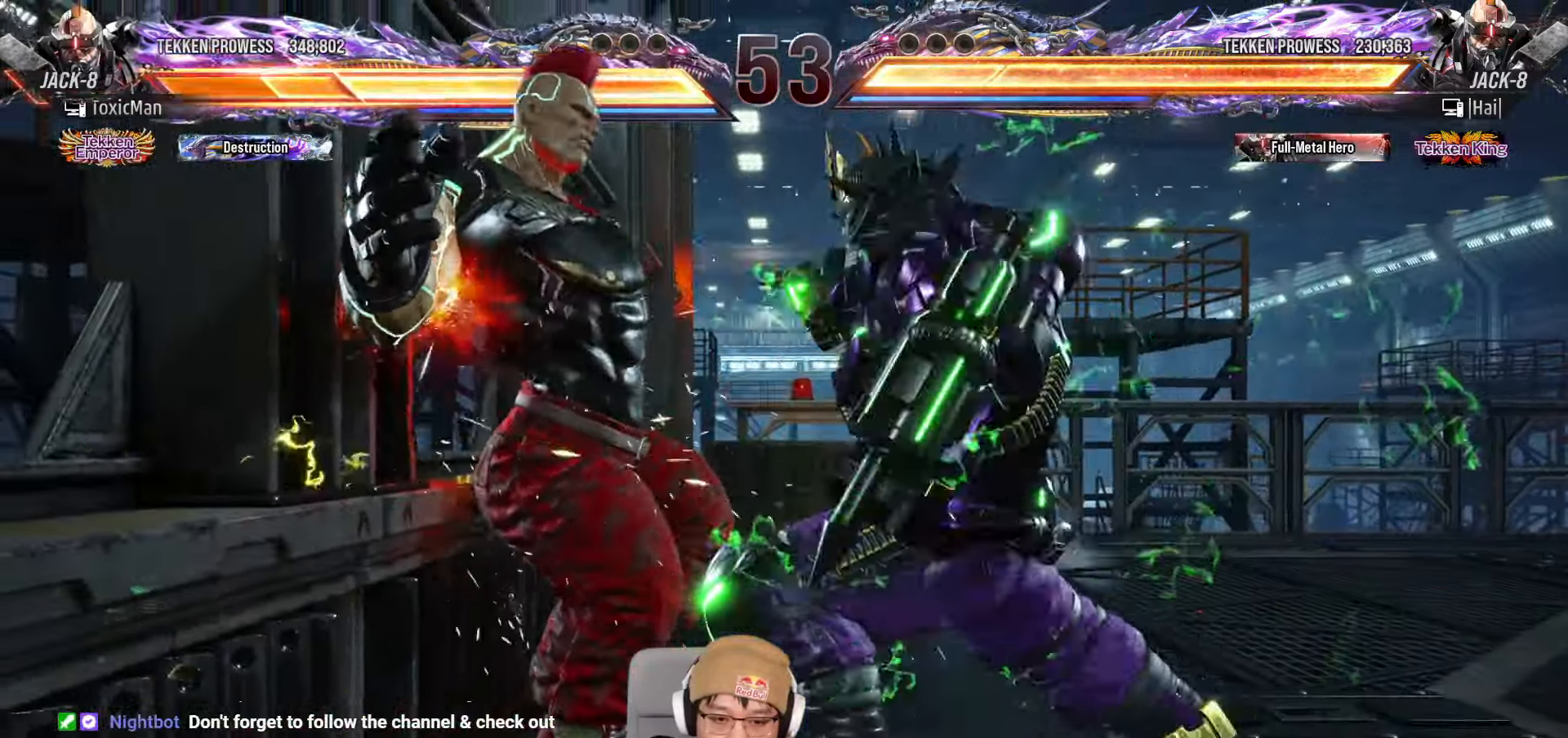
{"buttons": ["SQUARE"], "left_stick": "center", "events": [[17, "TRIANGLE", "down"], [67, "SQUARE", "down"], [100, "TRIANGLE", "up"], [133, "SQUARE", "up"], [217, "TRIANGLE", "down"], [267, "SQUARE", "down"], [300, "TRIANGLE", "up"], [333, "SQUARE", "up"], [417, "TRIANGLE", "down"], [467, "SQUARE", "down"], [500, "TRIANGLE", "up"]]}
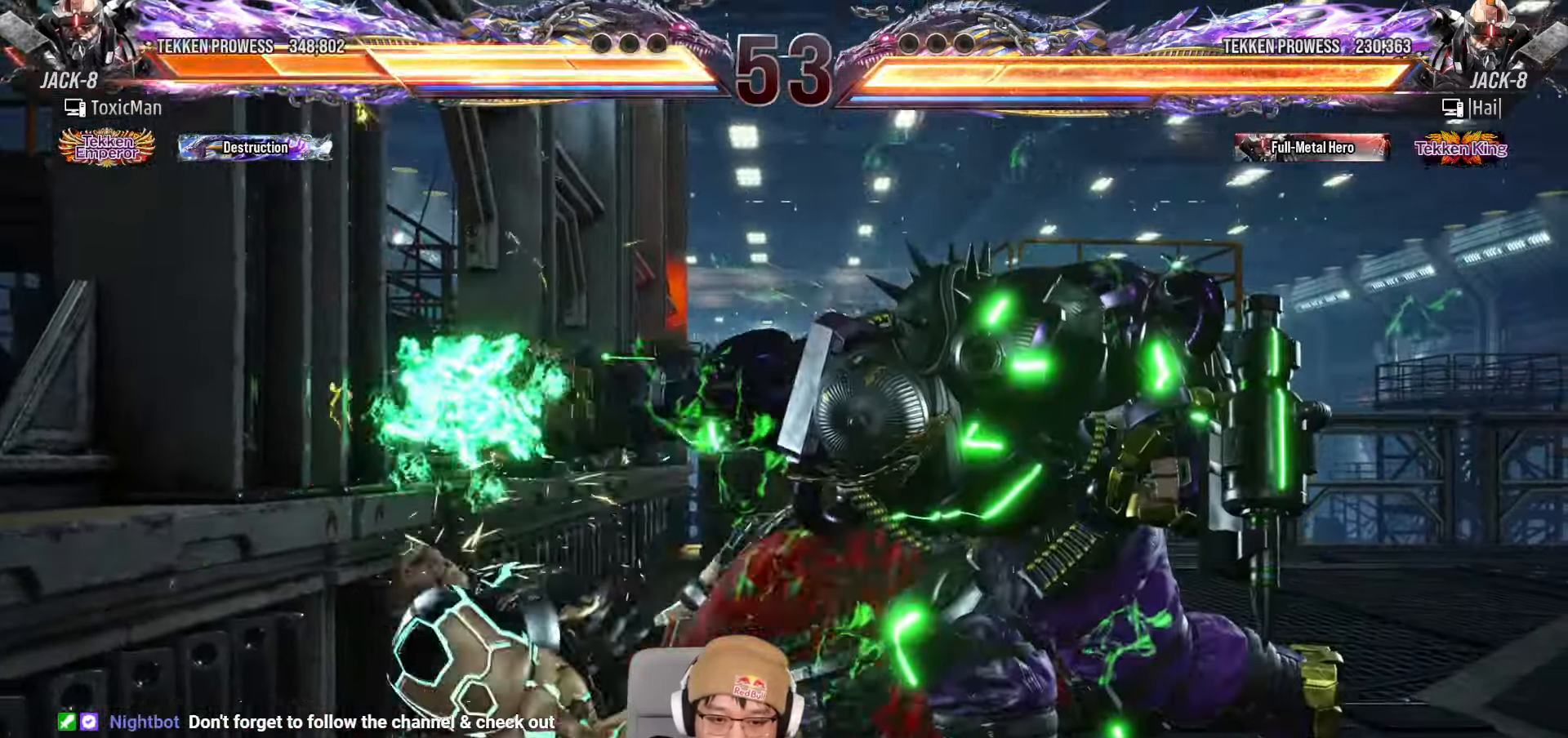
{"buttons": ["SQUARE"], "left_stick": "center", "events": [[33, "SQUARE", "up"], [133, "TRIANGLE", "down"], [167, "SQUARE", "down"], [233, "TRIANGLE", "up"], [267, "SQUARE", "up"], [283, "left_stick", "left"], [400, "TRIANGLE", "down"], [417, "left_stick", "center"], [433, "SQUARE", "down"], [483, "TRIANGLE", "up"]]}
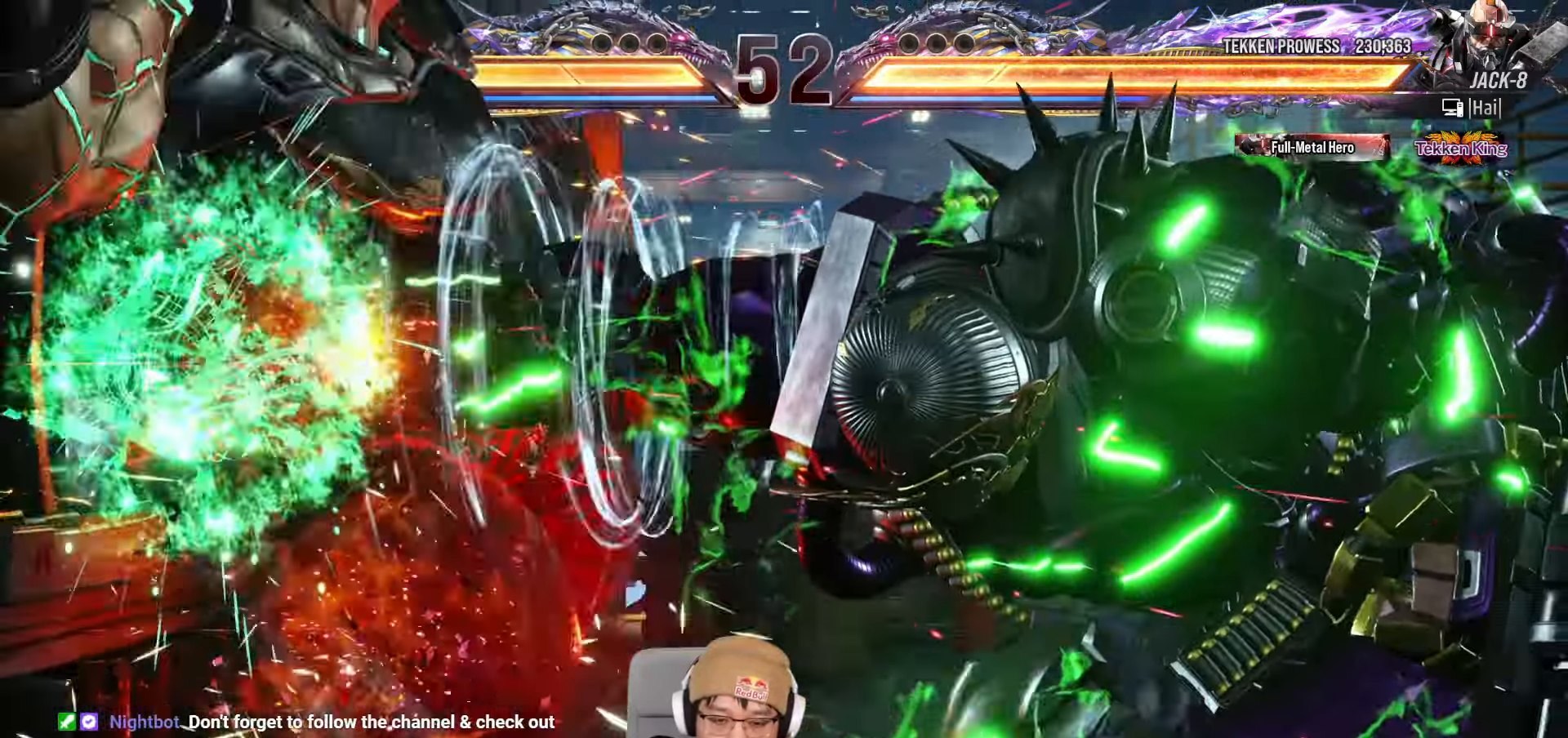
{"buttons": [], "left_stick": "center", "events": [[17, "SQUARE", "up"]]}
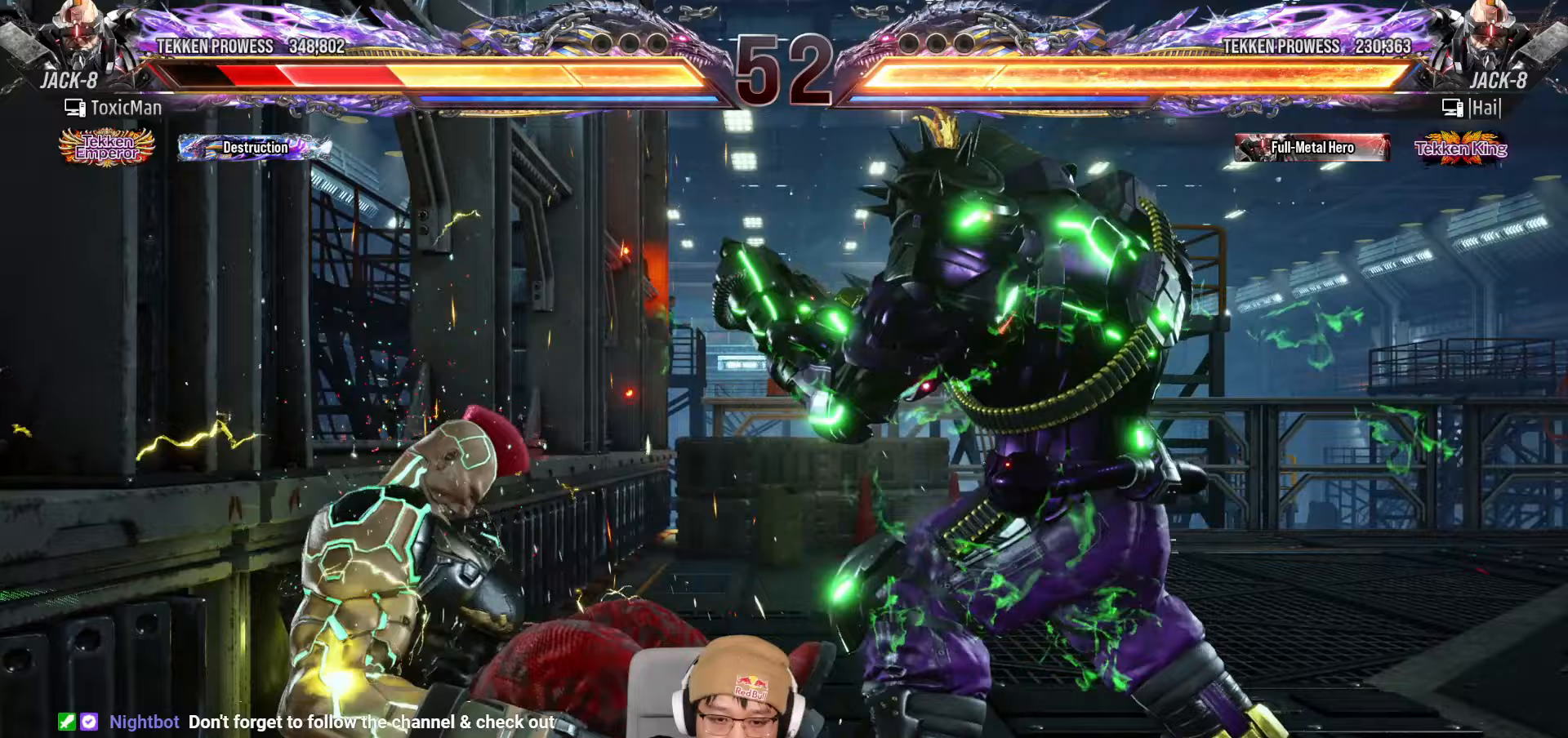
{"buttons": ["CROSS", "CIRCLE"], "left_stick": "center", "events": [[267, "CIRCLE", "down"], [267, "CROSS", "down"]]}
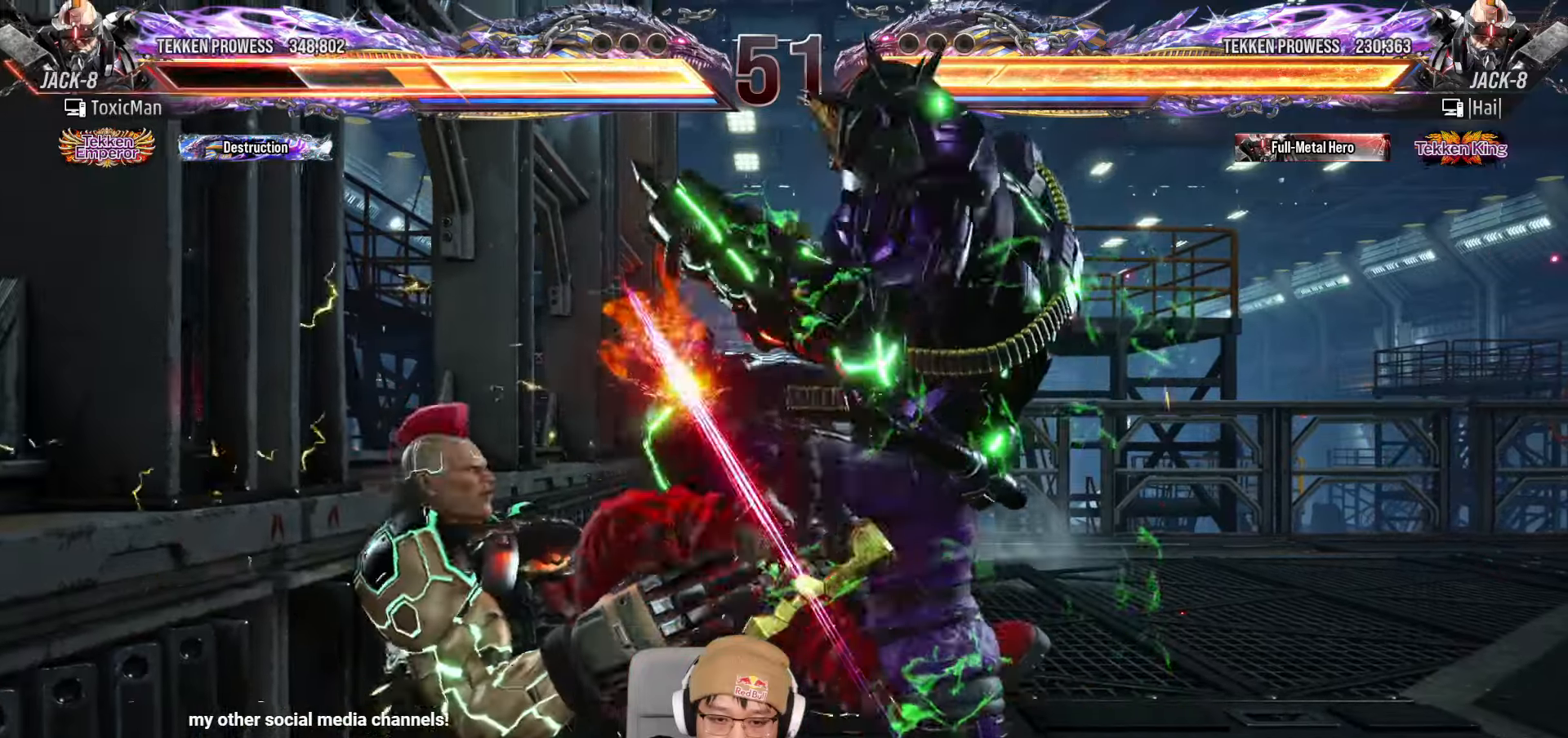
{"buttons": [], "left_stick": "center", "events": [[200, "CROSS", "up"], [217, "CIRCLE", "up"], [250, "CROSS", "down"], [267, "CIRCLE", "down"], [283, "CIRCLE", "up"], [350, "CROSS", "up"]]}
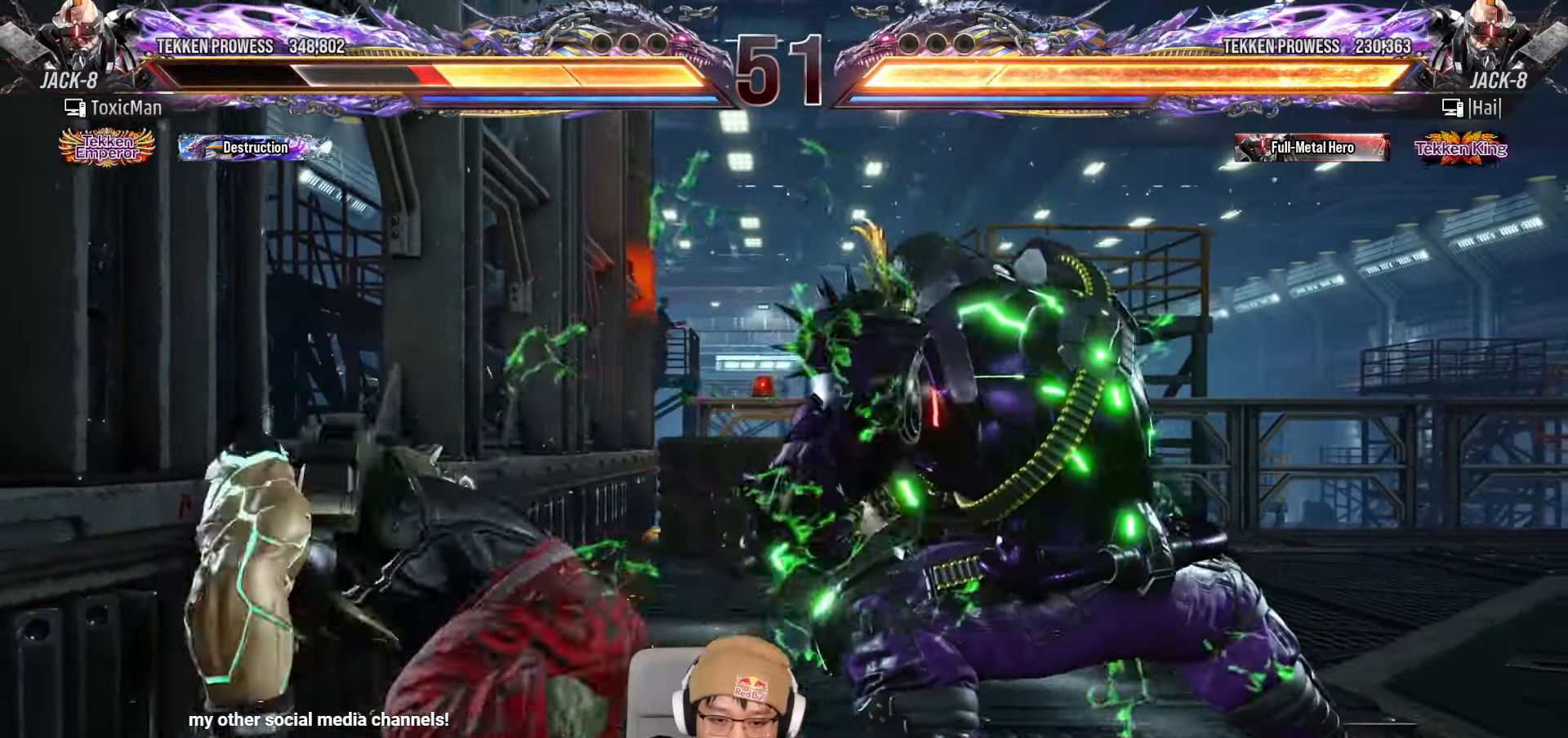
{"buttons": [], "left_stick": "left", "events": [[250, "left_stick", "left"], [333, "left_stick", "center"], [383, "left_stick", "left"]]}
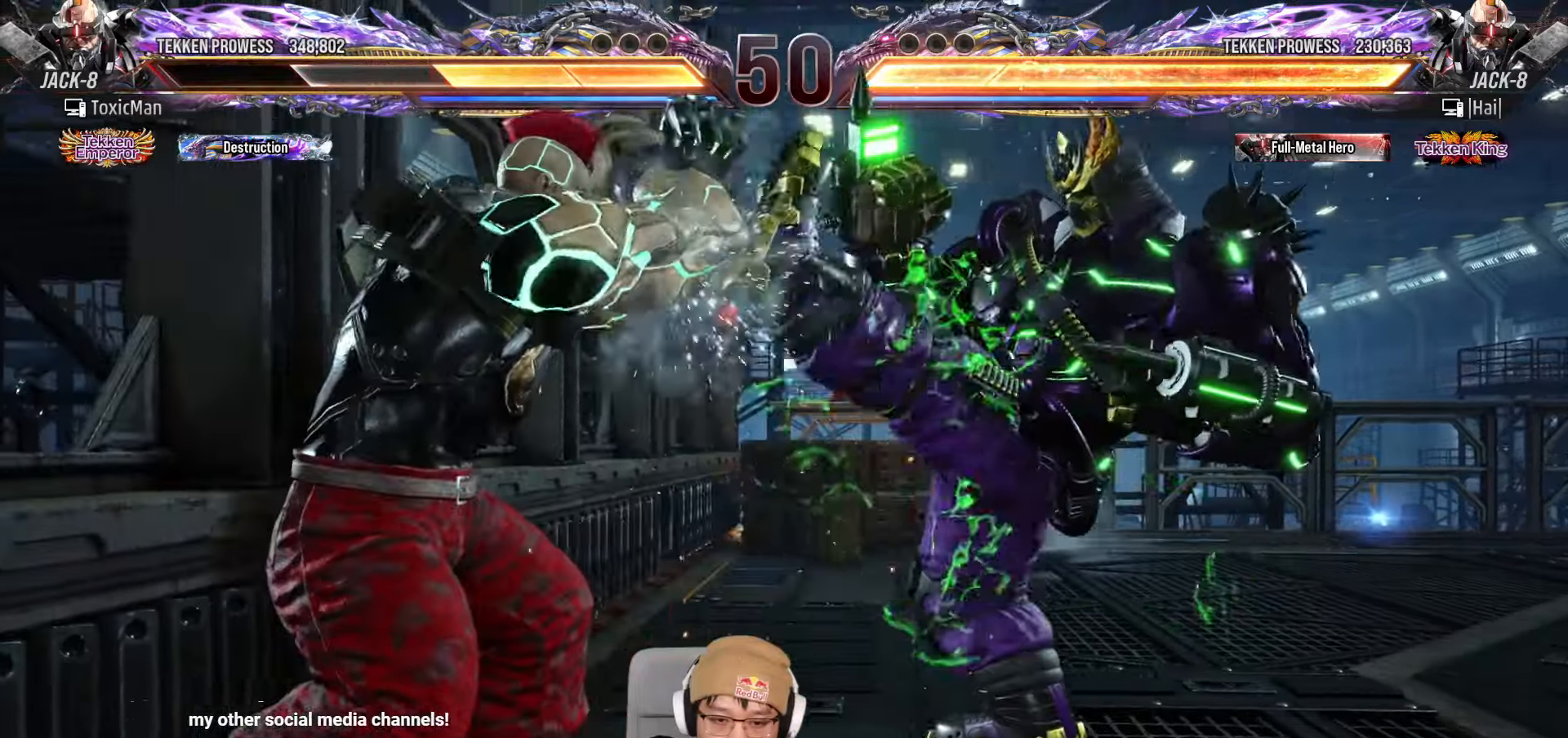
{"buttons": ["TRIANGLE"], "left_stick": "center", "events": [[83, "left_stick", "center"], [200, "left_stick", "down-left"], [217, "SQUARE", "down"], [283, "left_stick", "center"], [300, "SQUARE", "up"], [400, "TRIANGLE", "down"]]}
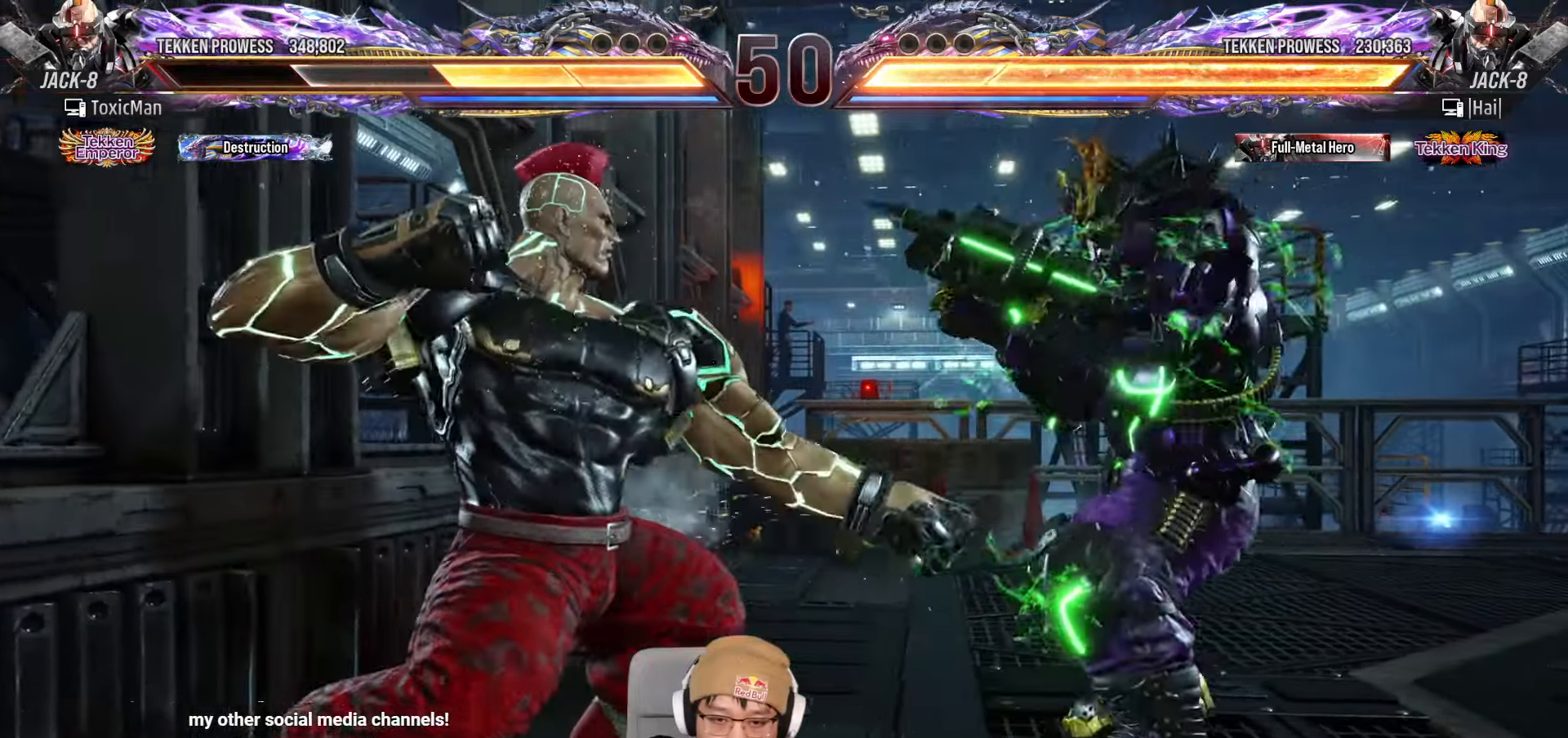
{"buttons": [], "left_stick": "left", "events": [[283, "left_stick", "left"], [317, "TRIANGLE", "up"], [367, "left_stick", "center"], [433, "left_stick", "left"]]}
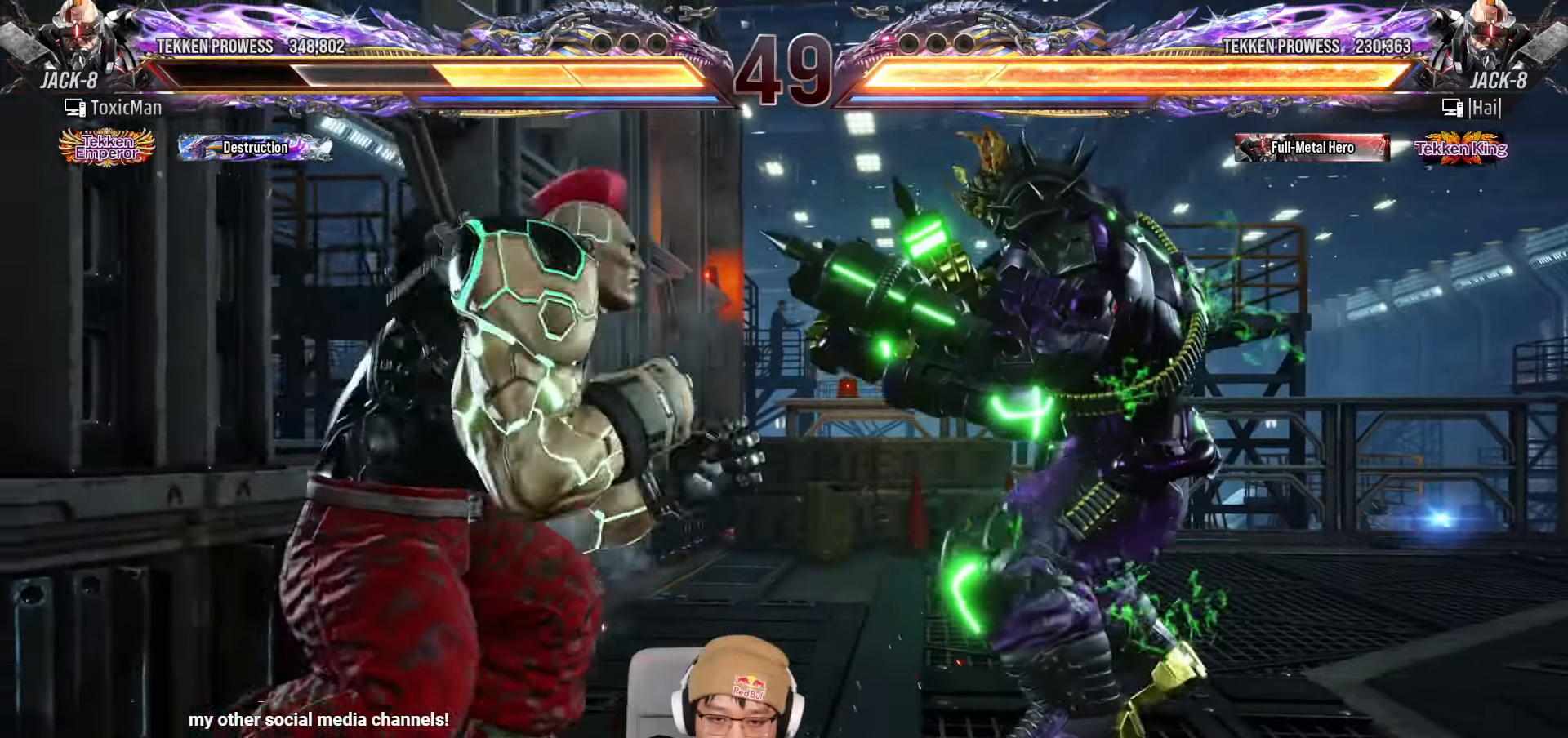
{"buttons": [], "left_stick": "center", "events": [[183, "left_stick", "center"]]}
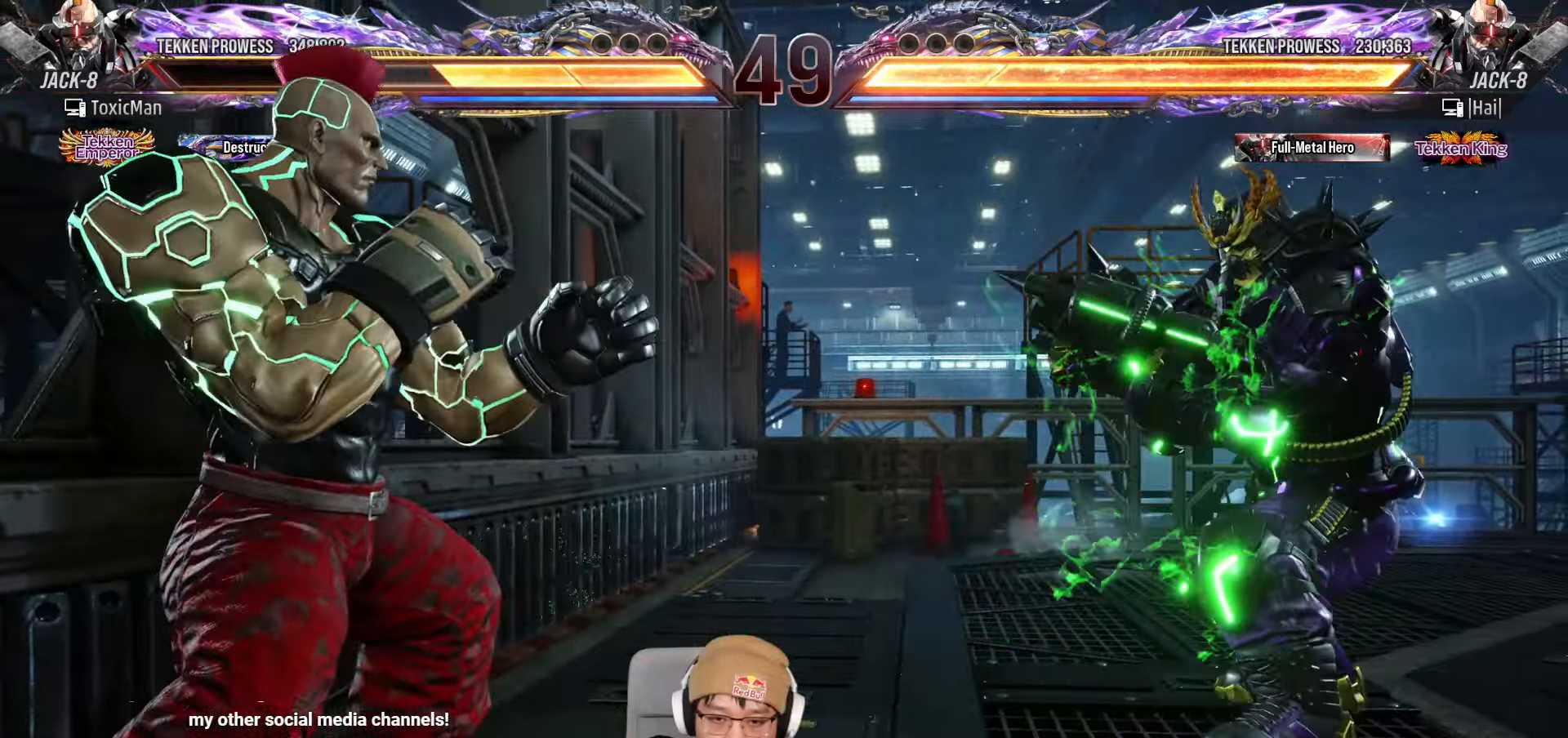
{"buttons": ["TRIANGLE"], "left_stick": "center", "events": [[367, "left_stick", "down-right"], [383, "TRIANGLE", "down"], [483, "left_stick", "center"]]}
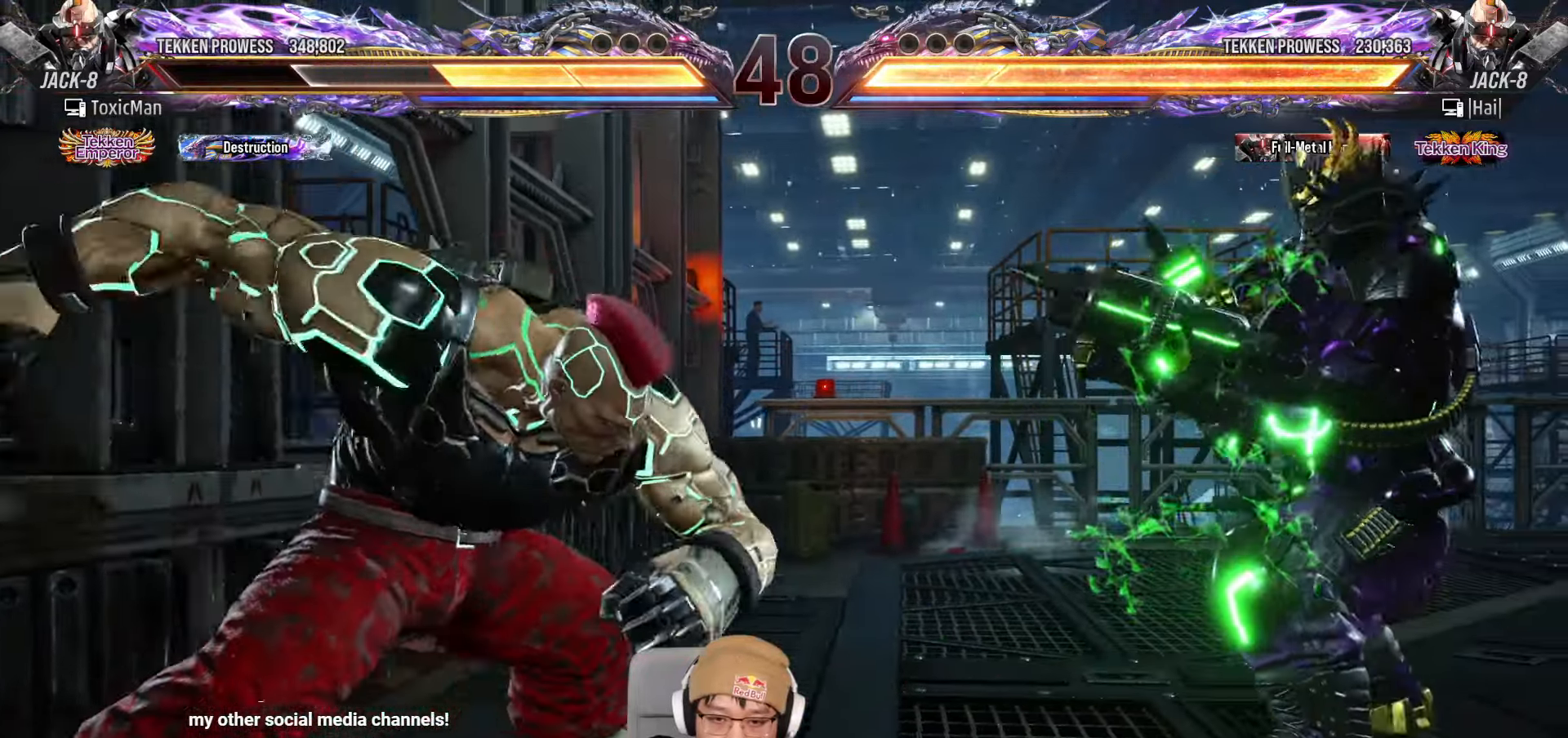
{"buttons": [], "left_stick": "left", "events": [[17, "TRIANGLE", "up"], [350, "left_stick", "left"]]}
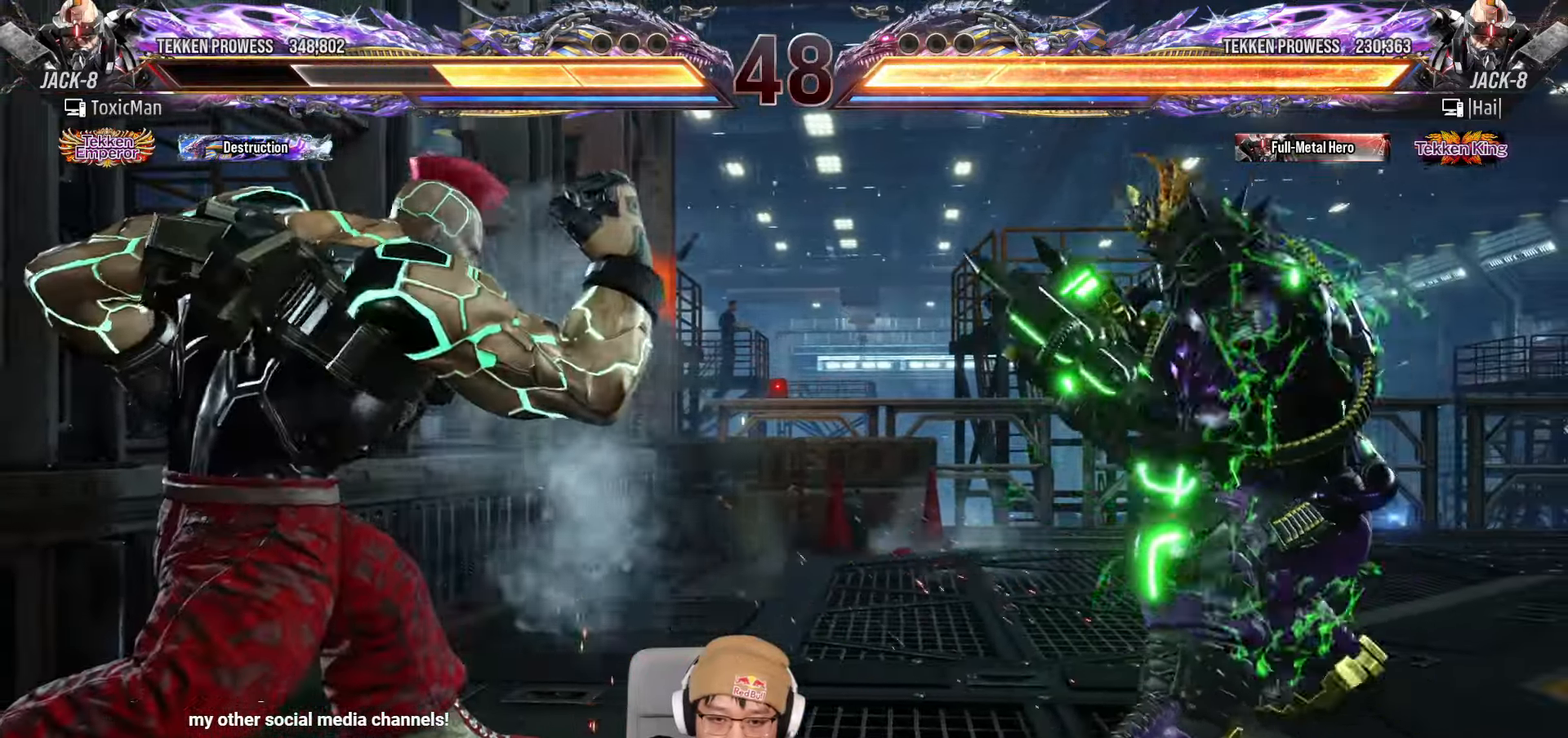
{"buttons": [], "left_stick": "left", "events": [[50, "left_stick", "center"], [117, "left_stick", "left"]]}
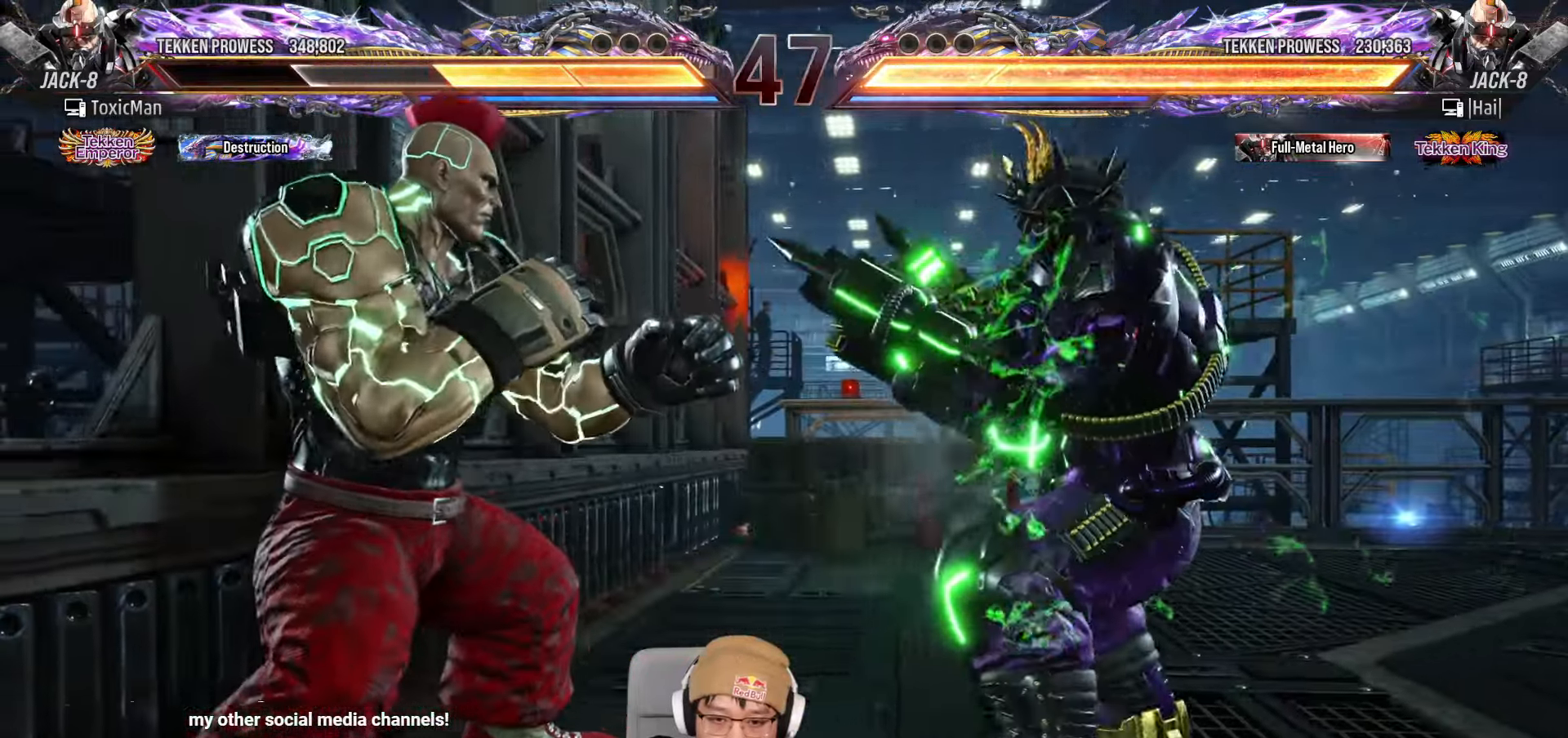
{"buttons": [], "left_stick": "down-left", "events": [[33, "left_stick", "center"], [483, "left_stick", "down-left"]]}